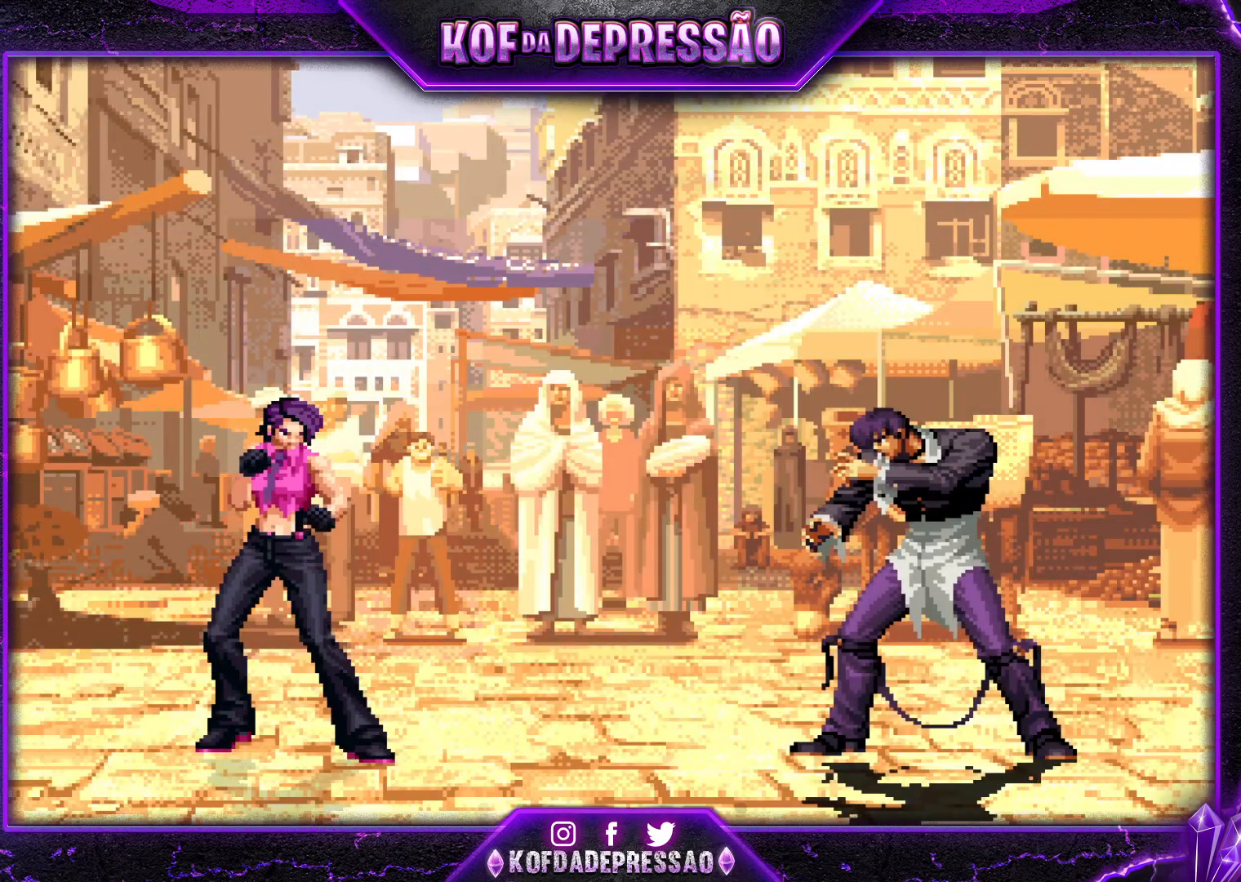
Gameplay with a controller (arcade stick); each line is a JSON object with the inputs held at the frame after it. "events" lists button and stick changes between this image and that frame as [ms after this image, input, new state], when the widget could be followed in between. Not read: L3 R3.
{"buttons": ["SQUARE", "TRIANGLE"], "left_stick": "center", "events": [[200, "CROSS", "down"], [200, "TRIANGLE", "down"], [217, "TRIANGLE", "up"], [267, "CROSS", "up"], [350, "TRIANGLE", "down"], [367, "SQUARE", "down"], [400, "TRIANGLE", "up"], [417, "SQUARE", "up"], [434, "CROSS", "down"], [484, "SQUARE", "down"], [484, "TRIANGLE", "down"], [501, "CROSS", "up"]]}
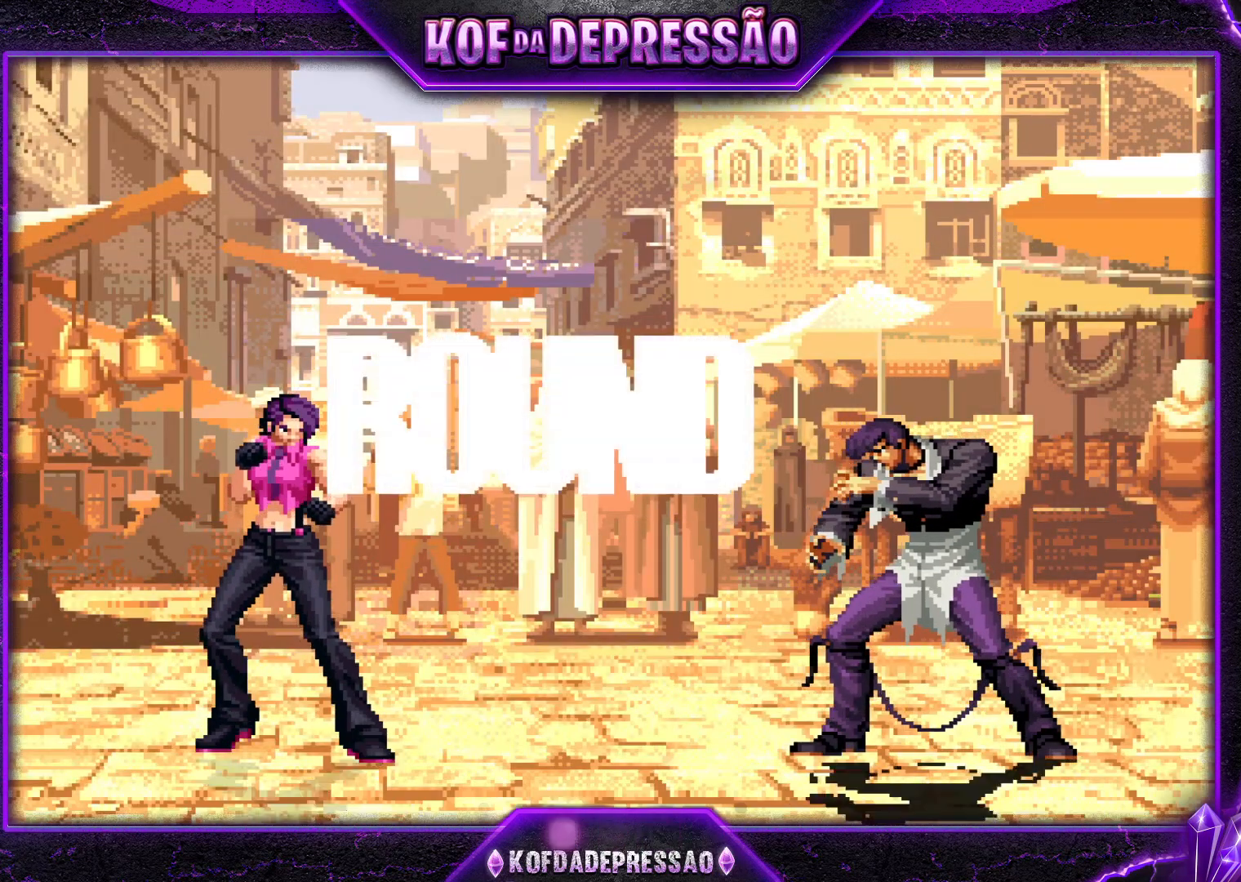
{"buttons": [], "left_stick": "left", "events": [[33, "CROSS", "down"], [66, "SQUARE", "up"], [66, "TRIANGLE", "up"], [133, "SQUARE", "down"], [150, "CROSS", "up"], [150, "R1", "down"], [150, "TRIANGLE", "down"], [233, "CROSS", "down"], [317, "left_stick", "left"], [333, "CROSS", "up"], [367, "SQUARE", "up"], [400, "R1", "up"], [400, "TRIANGLE", "up"]]}
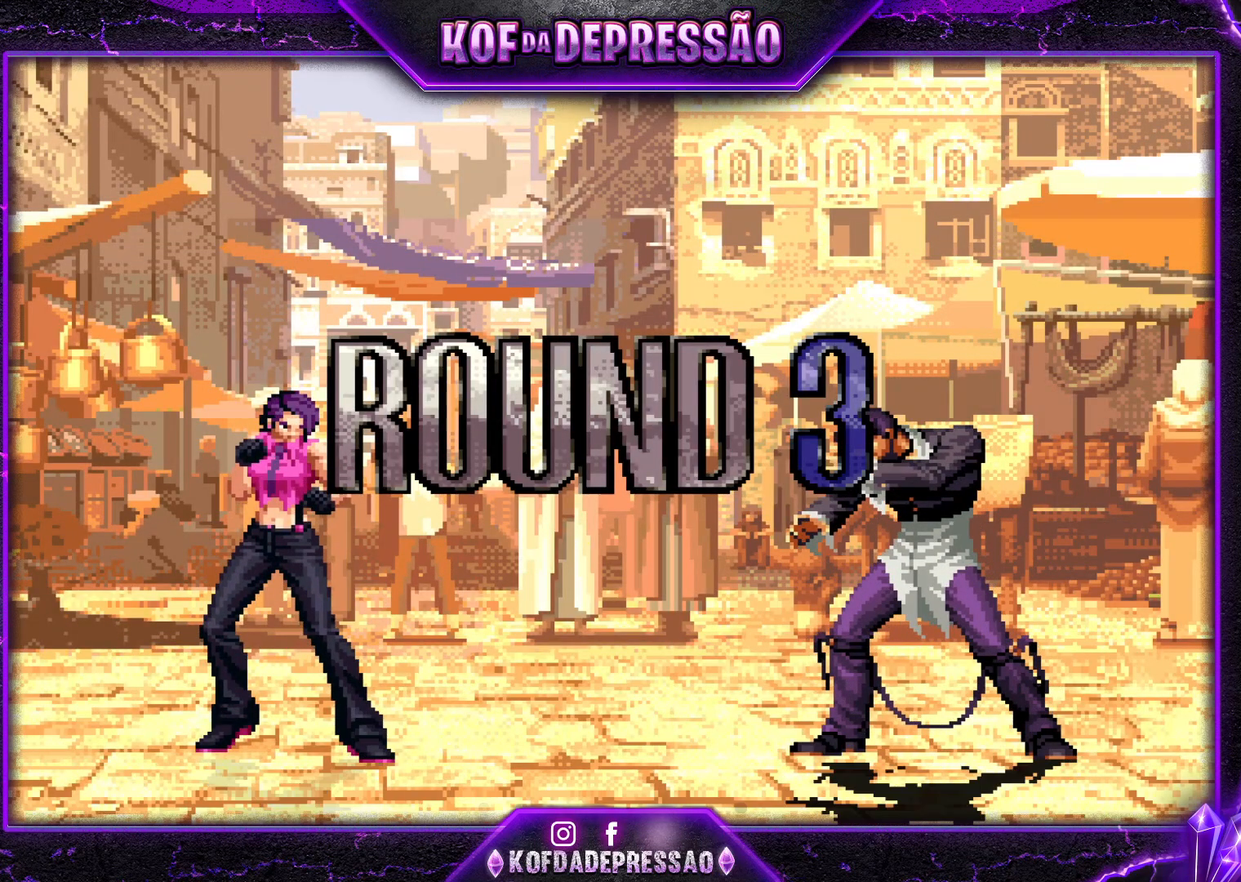
{"buttons": [], "left_stick": "left", "events": []}
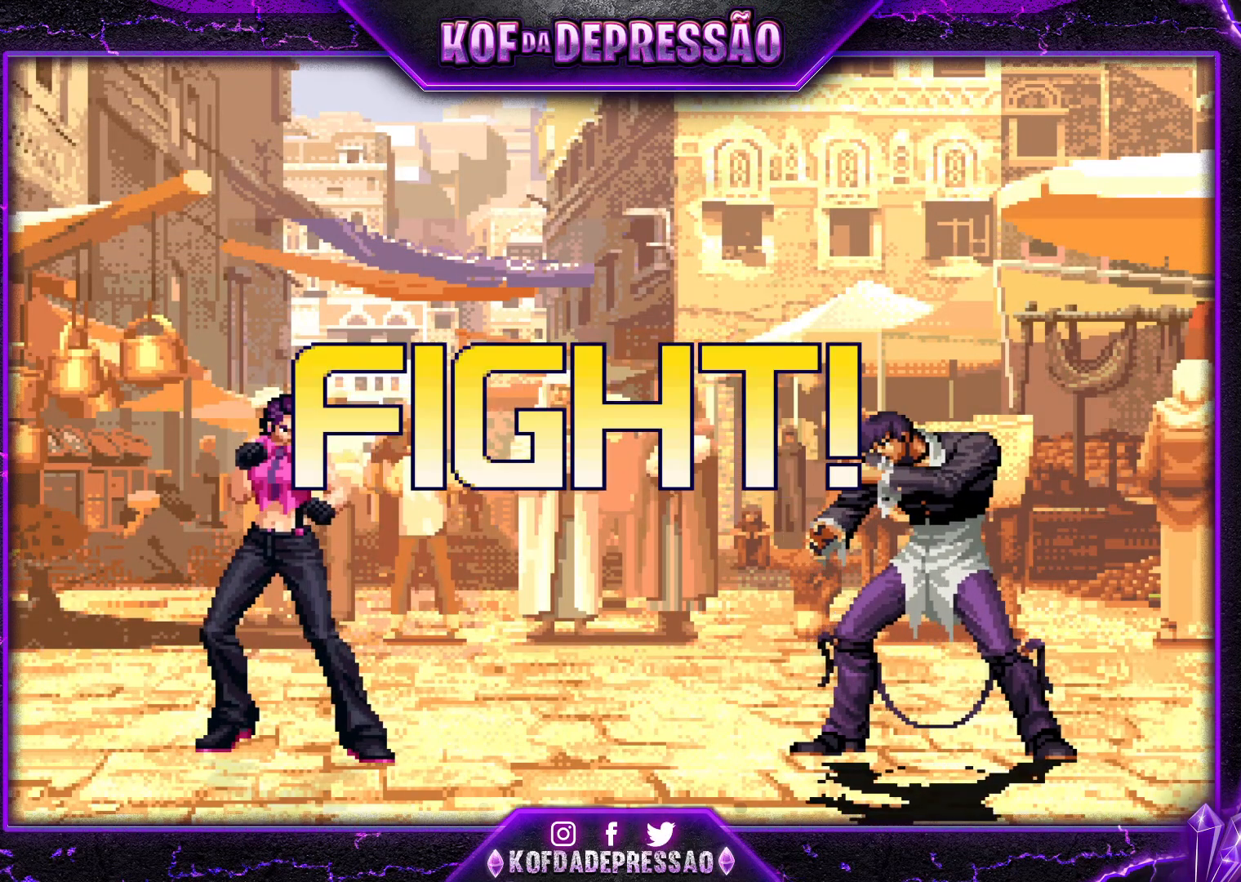
{"buttons": [], "left_stick": "center", "events": [[350, "left_stick", "right"], [367, "R1", "down"], [483, "R1", "up"], [483, "left_stick", "center"]]}
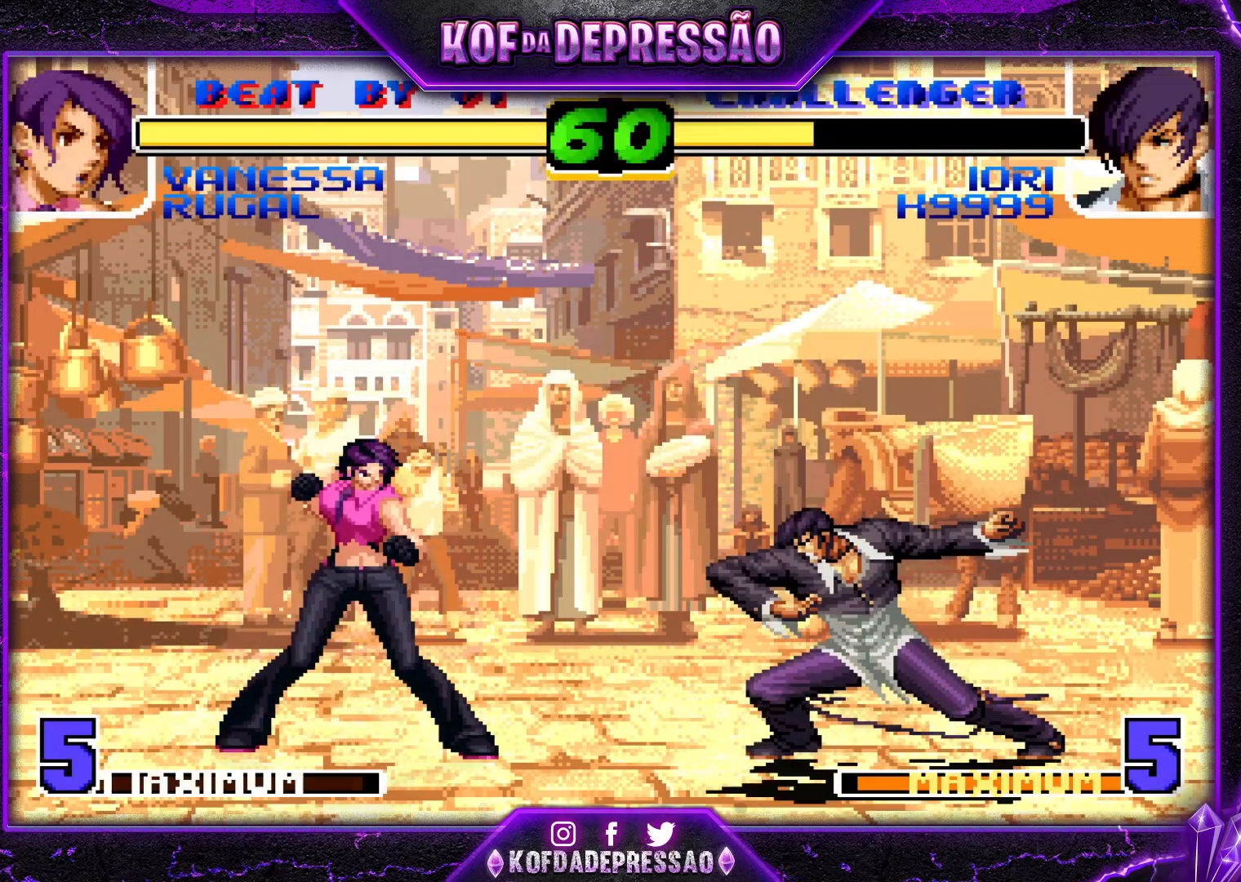
{"buttons": [], "left_stick": "center", "events": []}
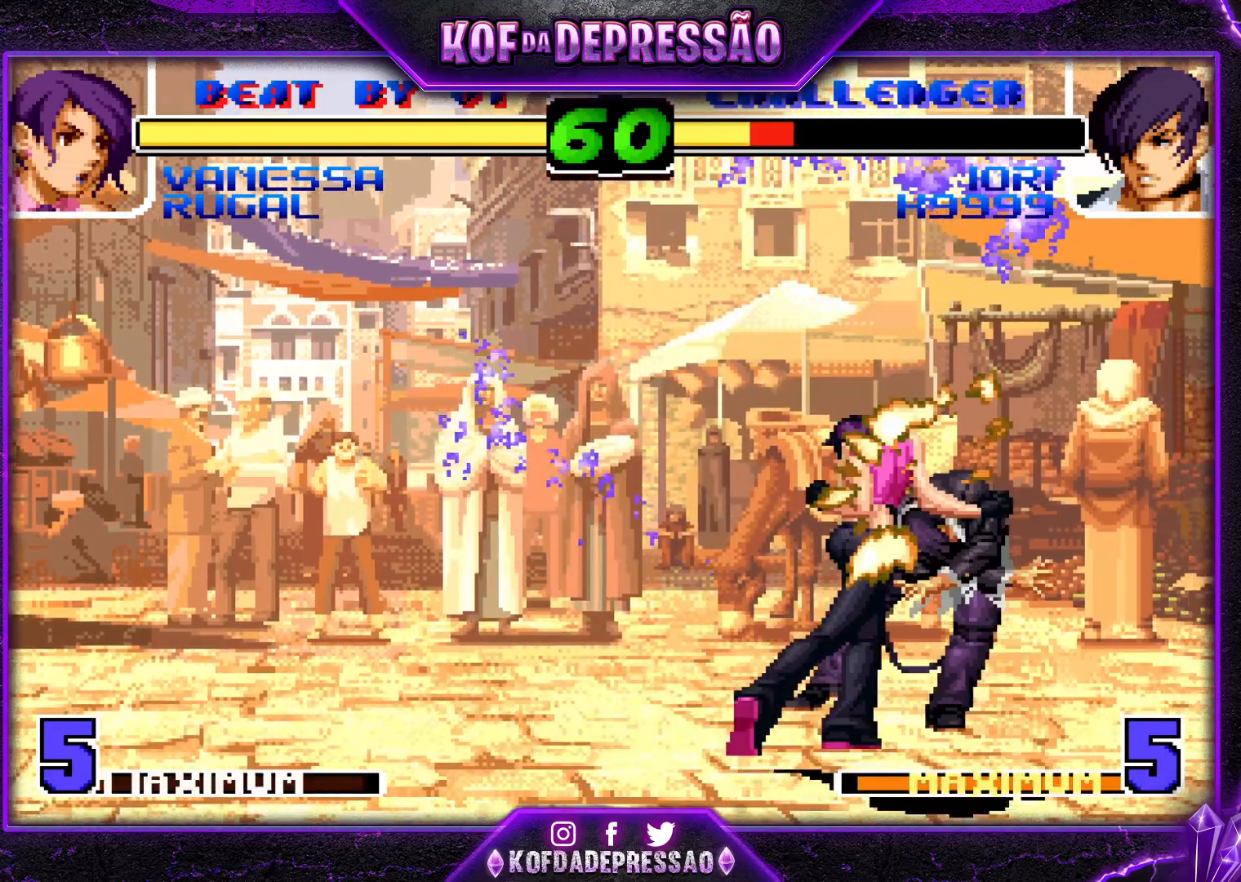
{"buttons": ["CROSS", "R1"], "left_stick": "up-right", "events": [[266, "left_stick", "down"], [350, "left_stick", "up-right"], [450, "R1", "down"], [467, "CROSS", "down"]]}
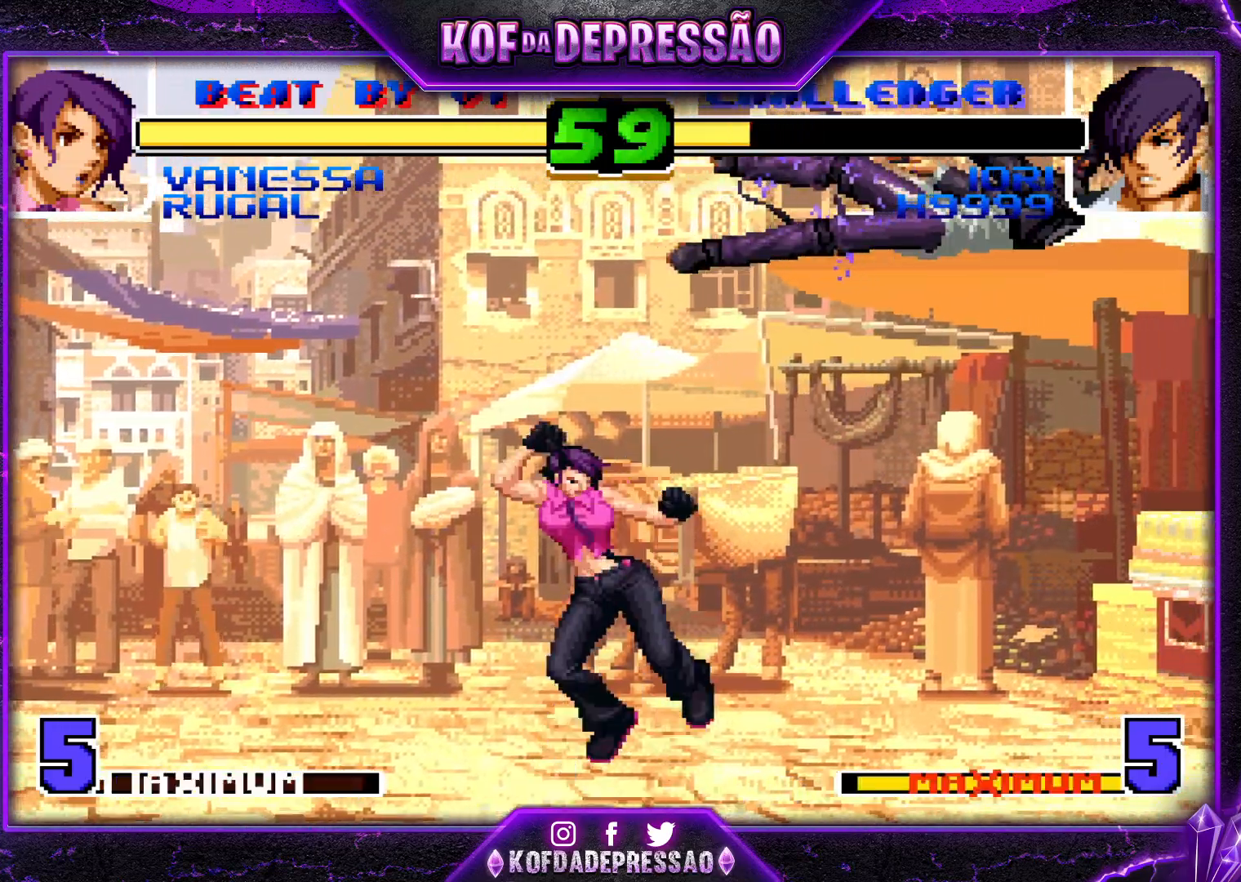
{"buttons": [], "left_stick": "center", "events": [[50, "R1", "up"], [67, "CROSS", "up"], [417, "left_stick", "center"]]}
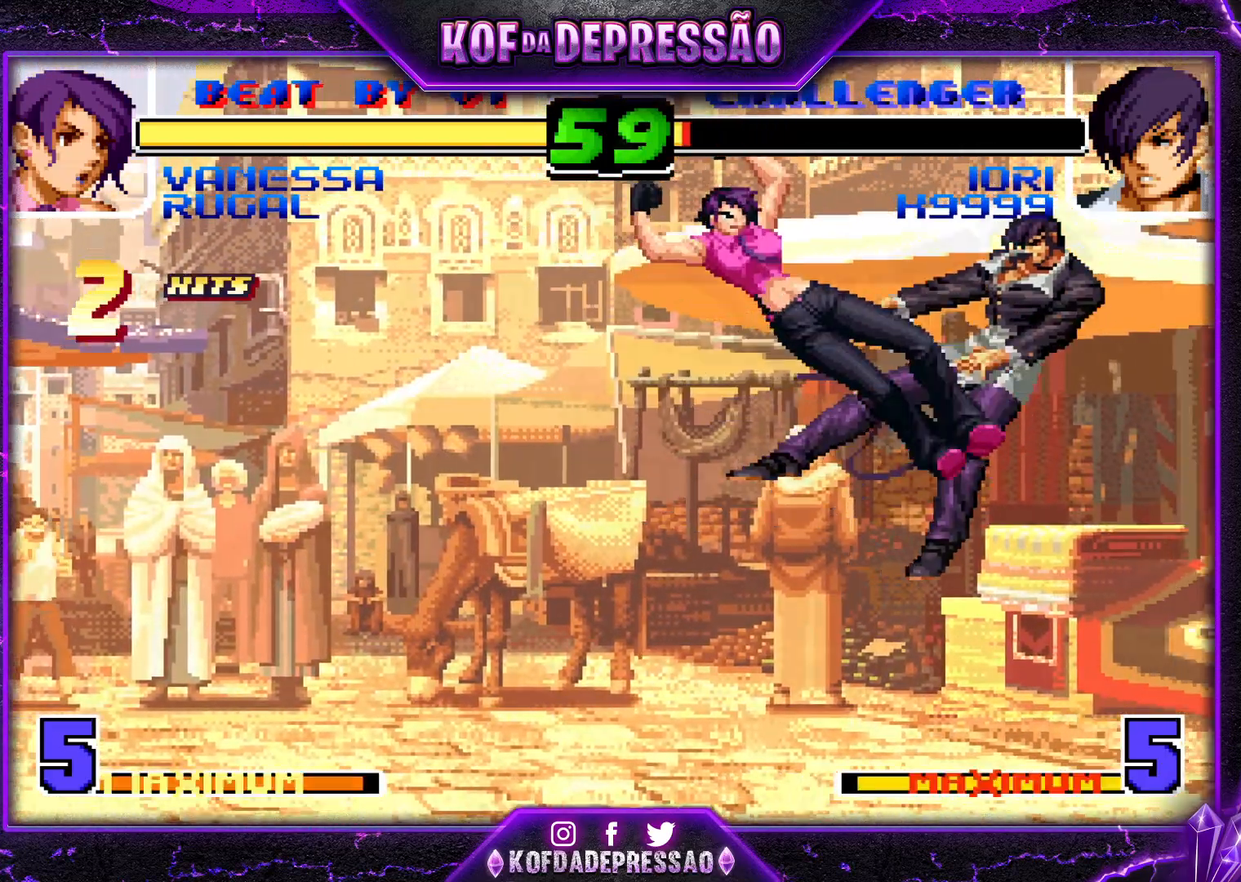
{"buttons": [], "left_stick": "right", "events": [[367, "left_stick", "down"], [450, "left_stick", "right"]]}
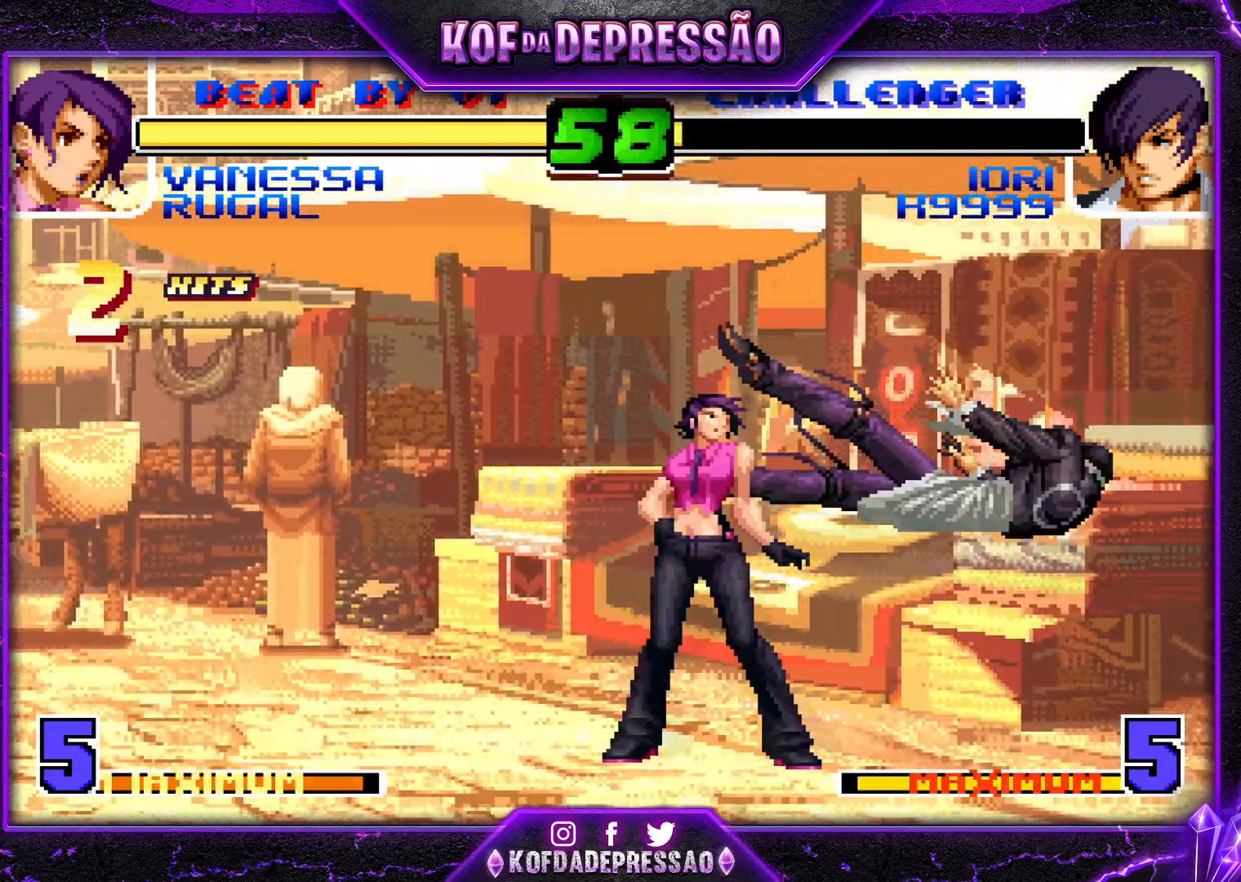
{"buttons": [], "left_stick": "left", "events": [[50, "left_stick", "center"], [267, "CROSS", "down"], [267, "R1", "down"], [401, "CROSS", "up"], [401, "R1", "up"], [417, "left_stick", "left"]]}
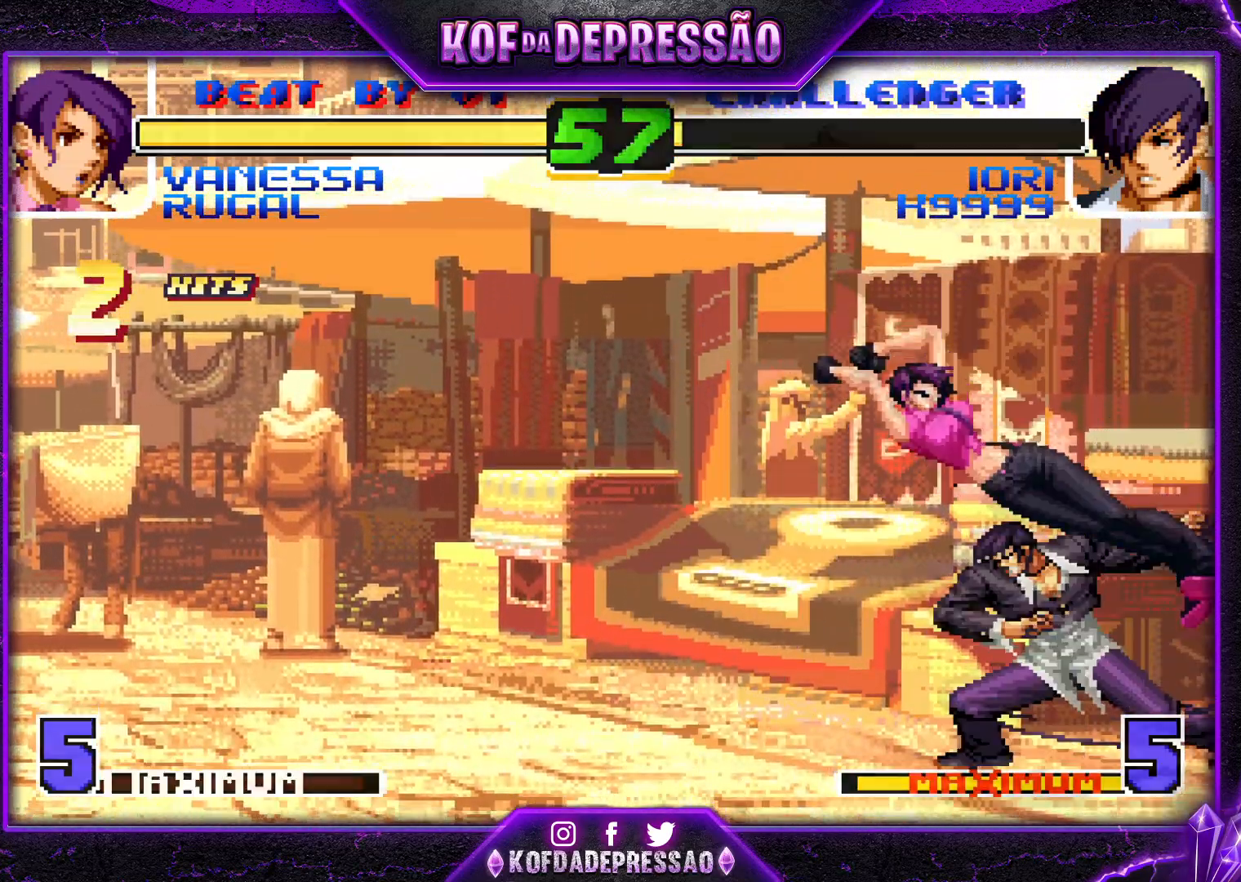
{"buttons": [], "left_stick": "left", "events": []}
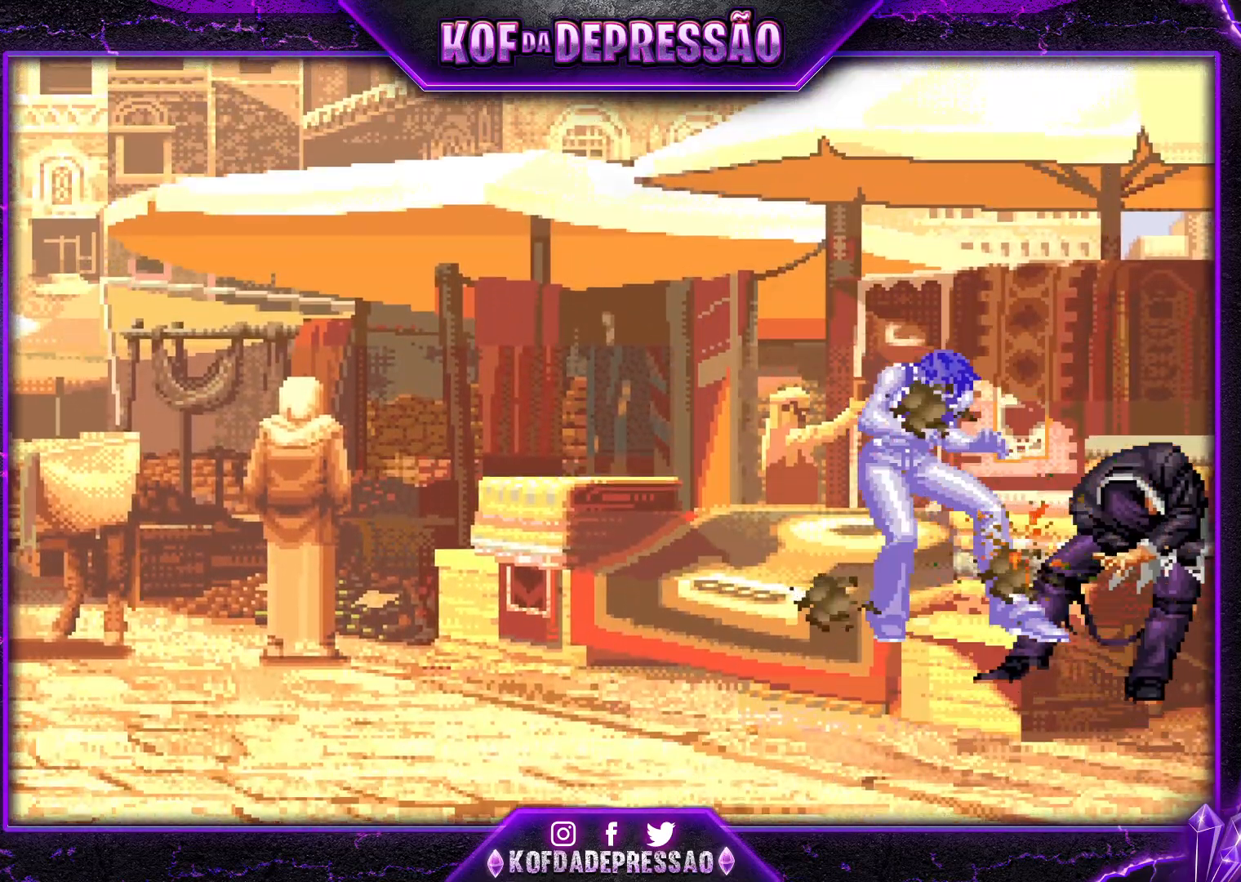
{"buttons": [], "left_stick": "center", "events": [[34, "left_stick", "center"], [50, "TRIANGLE", "down"], [84, "SQUARE", "down"], [100, "TRIANGLE", "up"], [117, "CROSS", "down"], [117, "SQUARE", "up"], [151, "CROSS", "up"], [234, "TRIANGLE", "down"], [251, "SQUARE", "down"], [267, "SQUARE", "up"], [284, "CROSS", "down"], [284, "TRIANGLE", "up"], [334, "SQUARE", "down"], [334, "TRIANGLE", "down"], [351, "CROSS", "up"], [351, "L2", "down"], [367, "L2", "up"], [401, "CROSS", "down"], [434, "SQUARE", "up"], [434, "TRIANGLE", "up"], [468, "CROSS", "up"]]}
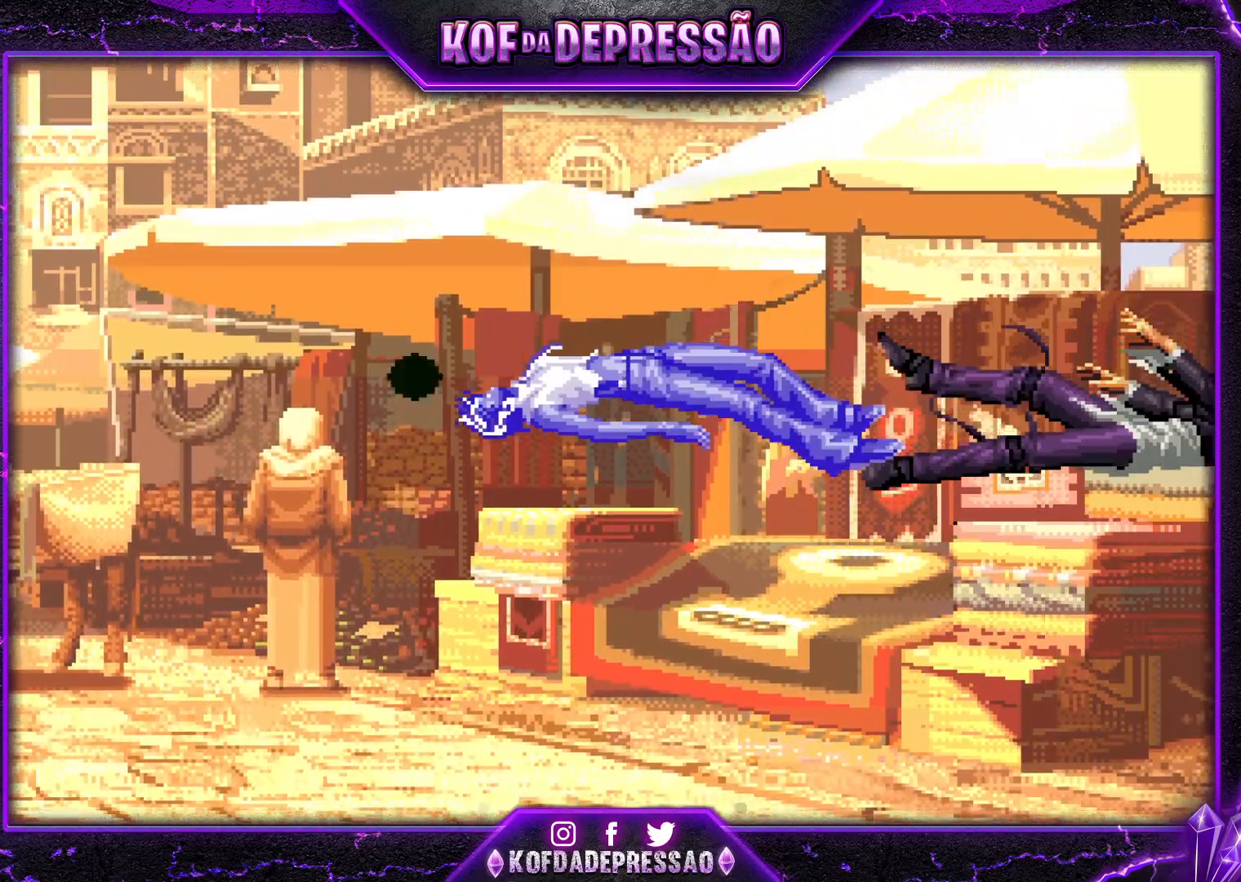
{"buttons": [], "left_stick": "center", "events": [[33, "TRIANGLE", "down"], [50, "SQUARE", "down"], [100, "CROSS", "down"], [100, "SQUARE", "up"], [100, "TRIANGLE", "up"], [117, "CROSS", "up"], [183, "SQUARE", "down"], [183, "TRIANGLE", "down"], [200, "CROSS", "down"], [267, "CROSS", "up"], [283, "TRIANGLE", "up"], [300, "SQUARE", "up"], [417, "CROSS", "down"], [417, "SQUARE", "down"], [417, "TRIANGLE", "down"], [484, "SQUARE", "up"], [484, "TRIANGLE", "up"], [500, "CROSS", "up"]]}
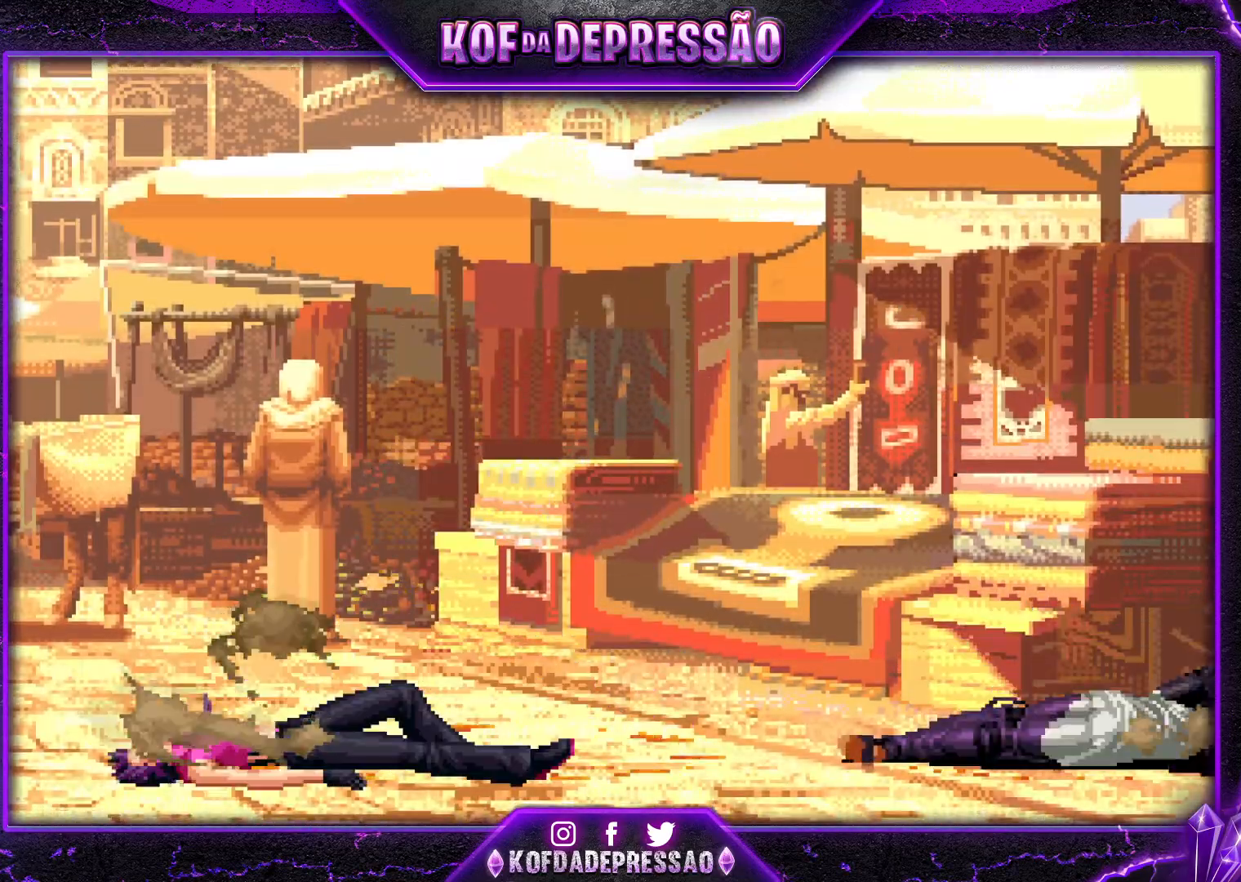
{"buttons": ["CROSS", "SQUARE", "TRIANGLE", "R1"], "left_stick": "center", "events": [[117, "SQUARE", "down"], [134, "CROSS", "down"], [151, "CROSS", "up"], [167, "SQUARE", "up"], [317, "TRIANGLE", "down"], [334, "SQUARE", "down"], [351, "SQUARE", "up"], [367, "TRIANGLE", "up"], [451, "CROSS", "down"], [451, "L2", "down"], [451, "R1", "down"], [451, "SQUARE", "down"], [451, "TRIANGLE", "down"], [467, "L2", "up"]]}
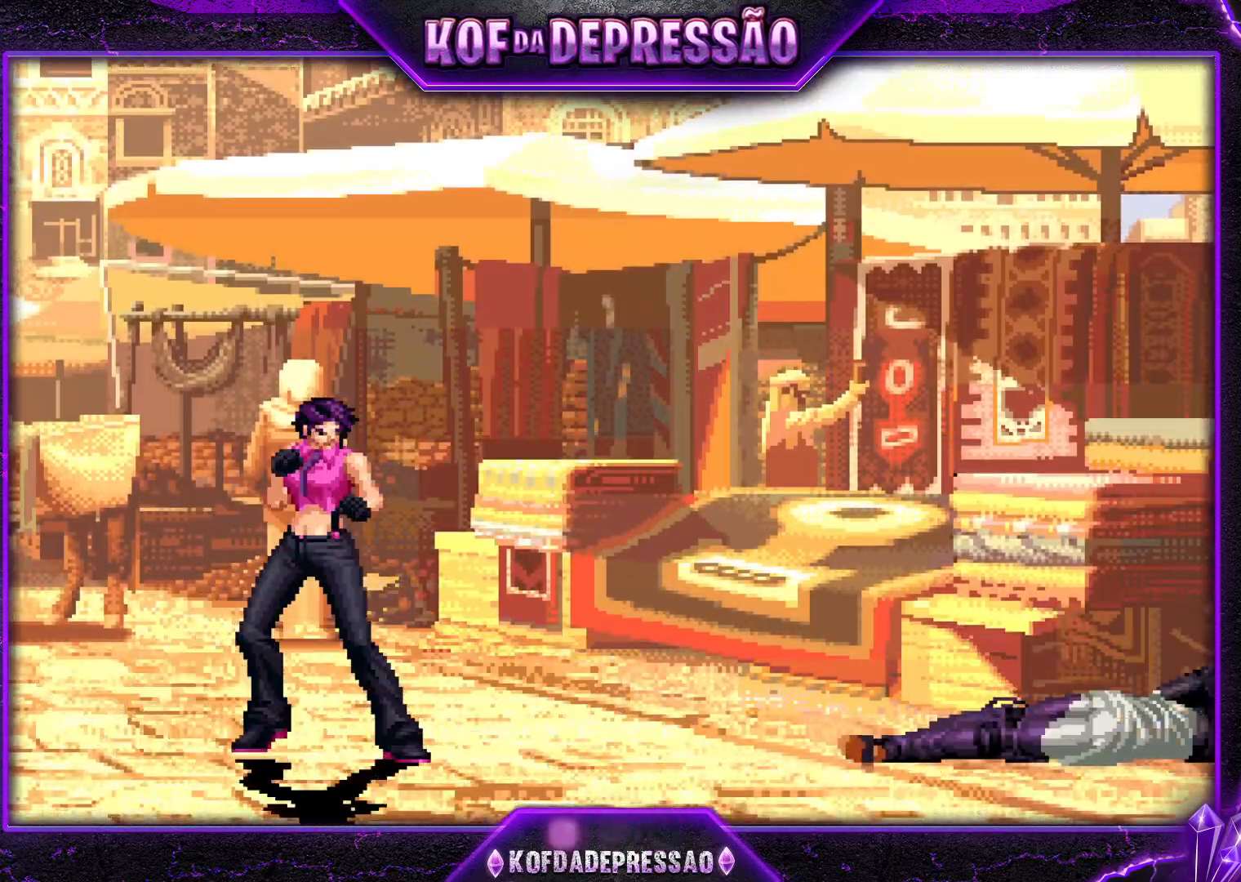
{"buttons": [], "left_stick": "center", "events": [[17, "CROSS", "up"], [17, "R1", "up"], [17, "TRIANGLE", "up"], [33, "SQUARE", "up"], [167, "TRIANGLE", "down"], [183, "R1", "down"], [183, "SQUARE", "down"], [200, "CROSS", "down"], [200, "R1", "up"], [217, "CROSS", "up"], [233, "SQUARE", "up"], [233, "TRIANGLE", "up"], [417, "R1", "down"], [417, "TRIANGLE", "down"], [434, "CROSS", "down"], [434, "R1", "up"], [434, "SQUARE", "down"], [467, "CROSS", "up"], [484, "SQUARE", "up"], [484, "TRIANGLE", "up"]]}
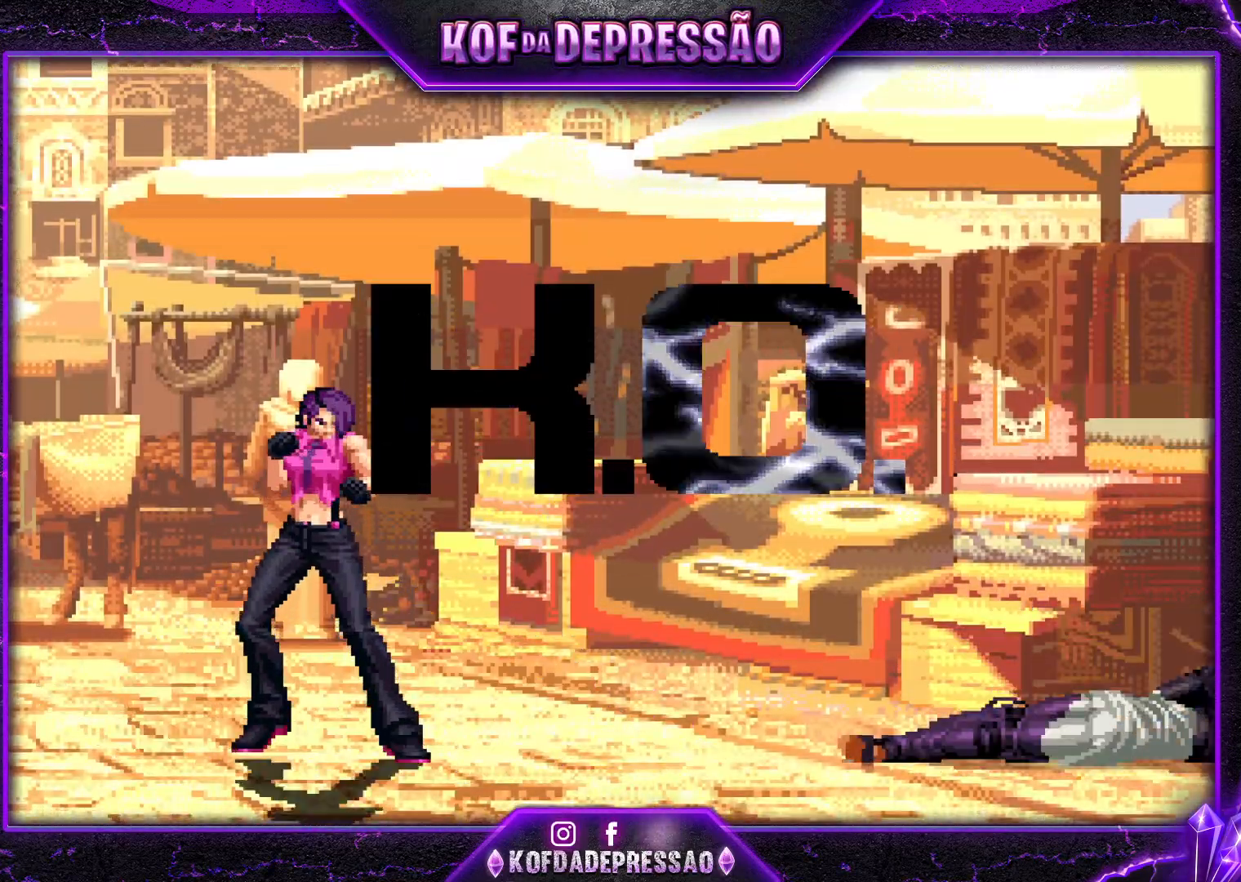
{"buttons": [], "left_stick": "center", "events": [[151, "R1", "down"], [151, "TRIANGLE", "down"], [167, "R1", "up"], [167, "TRIANGLE", "up"], [284, "CROSS", "down"], [284, "L2", "down"], [284, "R1", "down"], [284, "SQUARE", "down"], [284, "TRIANGLE", "down"], [301, "L2", "up"], [301, "R1", "up"], [317, "CROSS", "up"], [317, "SQUARE", "up"], [317, "TRIANGLE", "up"]]}
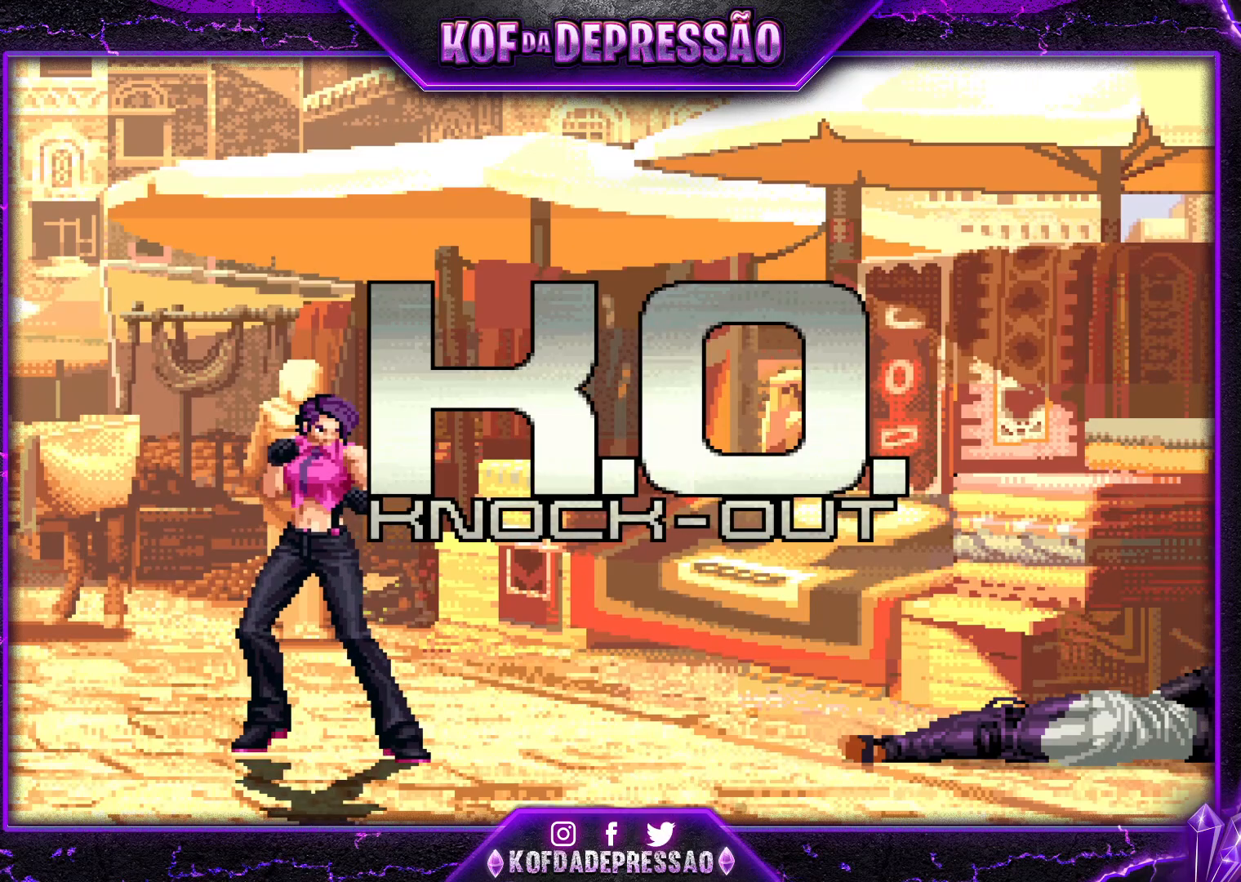
{"buttons": [], "left_stick": "center", "events": []}
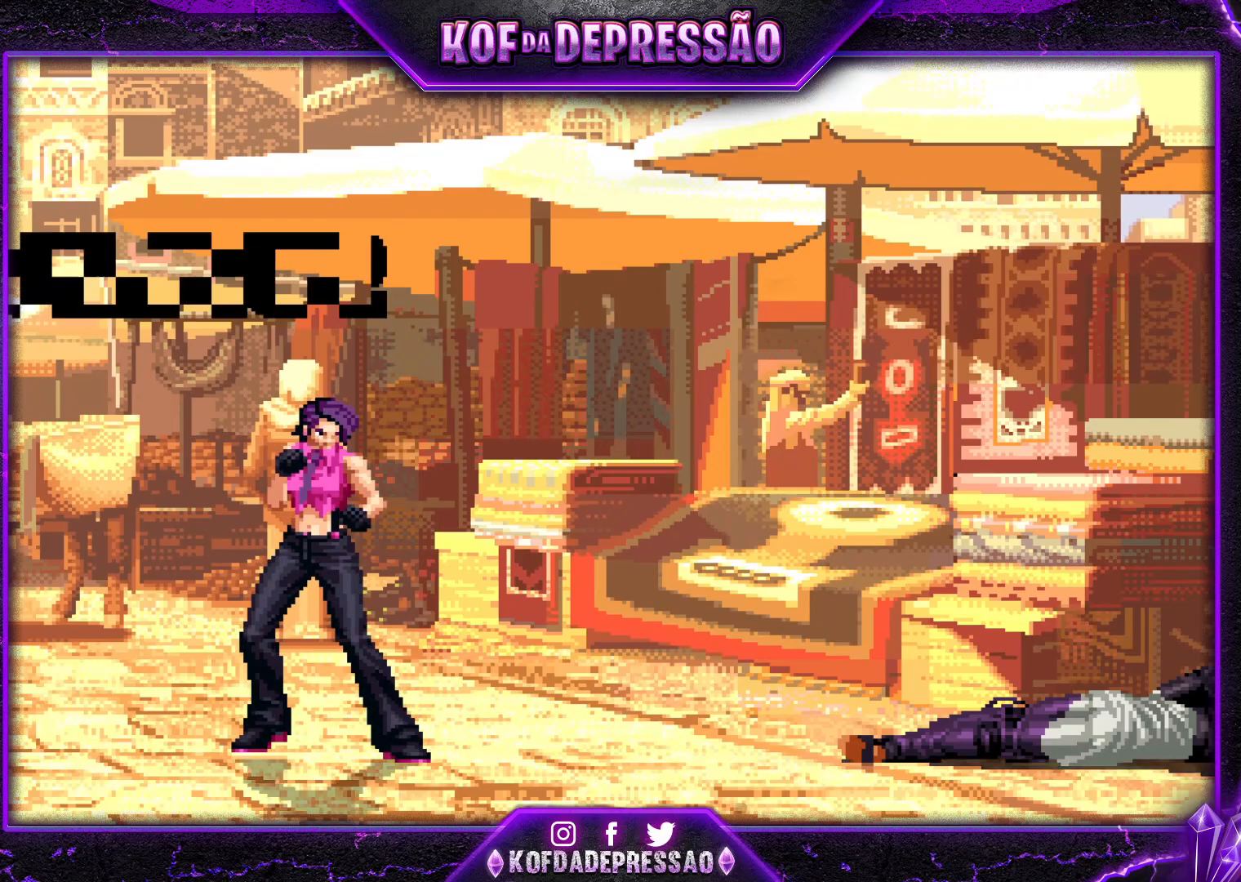
{"buttons": [], "left_stick": "center", "events": [[301, "TRIANGLE", "down"], [351, "TRIANGLE", "up"], [401, "CROSS", "down"], [401, "SQUARE", "down"], [401, "TRIANGLE", "down"], [467, "CROSS", "up"], [484, "SQUARE", "up"], [484, "TRIANGLE", "up"]]}
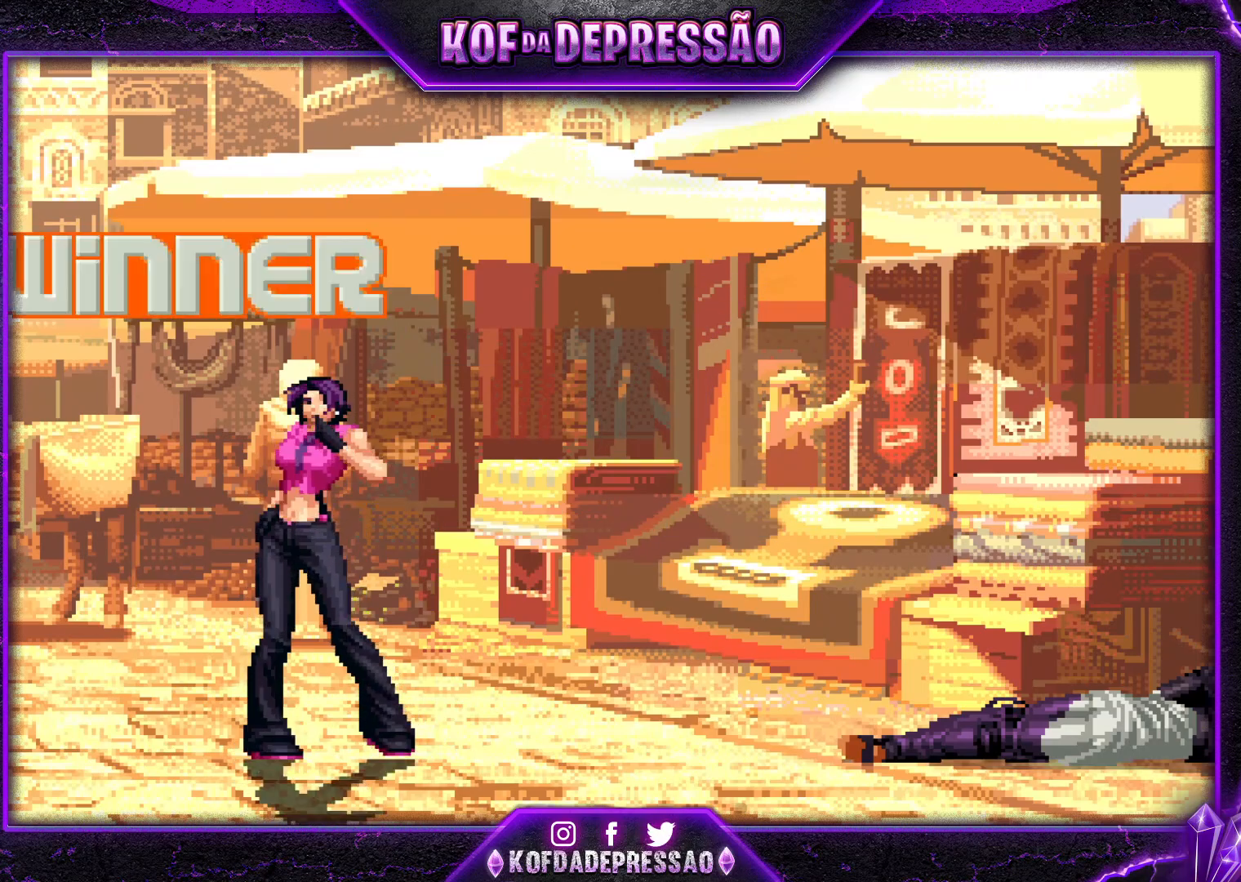
{"buttons": [], "left_stick": "center", "events": [[117, "TRIANGLE", "down"], [200, "TRIANGLE", "up"], [367, "SQUARE", "down"], [384, "CROSS", "down"], [400, "TRIANGLE", "down"], [467, "CROSS", "up"], [500, "SQUARE", "up"], [500, "TRIANGLE", "up"]]}
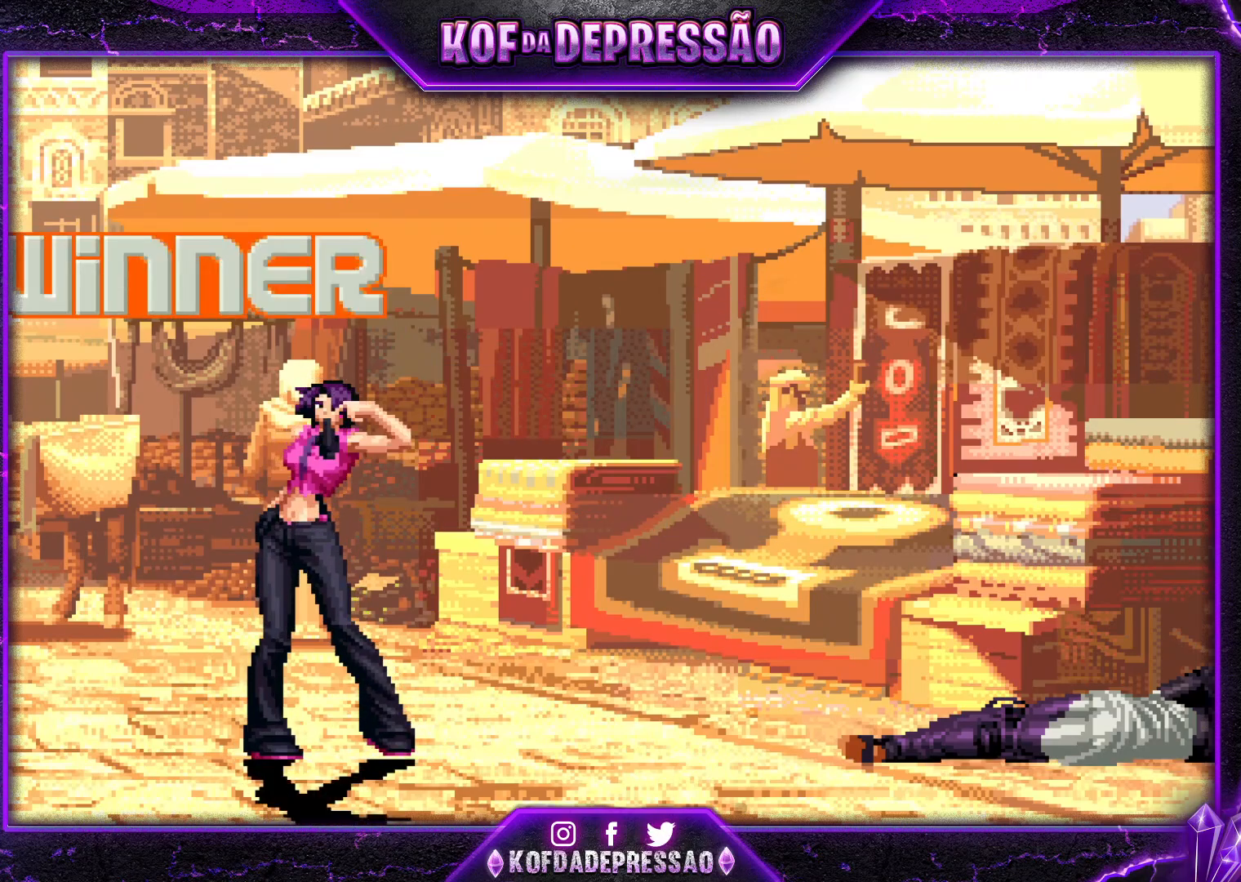
{"buttons": [], "left_stick": "center", "events": [[234, "CROSS", "down"], [234, "SQUARE", "down"], [234, "TRIANGLE", "down"], [451, "CROSS", "up"], [468, "SQUARE", "up"], [468, "TRIANGLE", "up"]]}
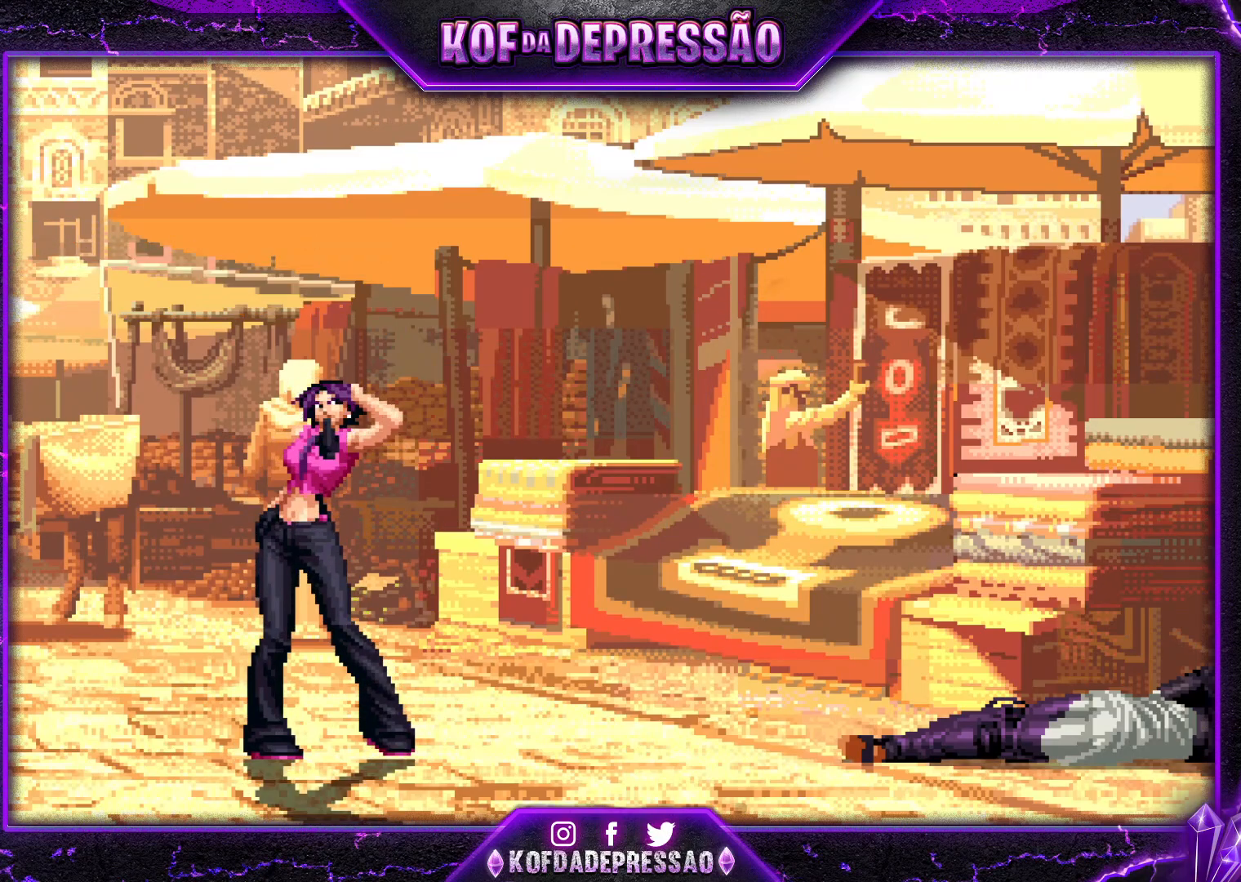
{"buttons": [], "left_stick": "center", "events": [[150, "CROSS", "down"], [150, "SQUARE", "down"], [150, "TRIANGLE", "down"], [350, "CROSS", "up"], [350, "SQUARE", "up"], [350, "TRIANGLE", "up"]]}
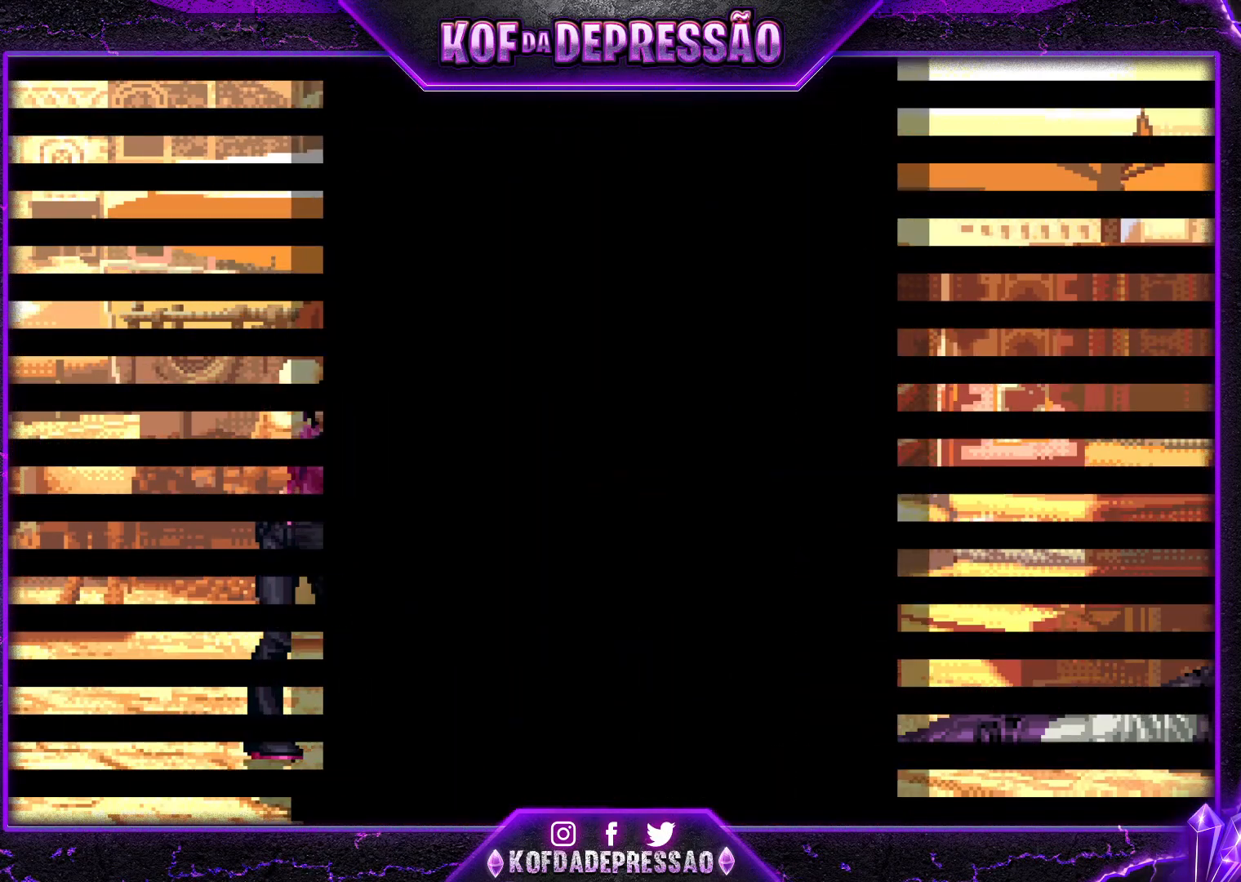
{"buttons": [], "left_stick": "center", "events": [[17, "CROSS", "down"], [17, "SQUARE", "down"], [17, "TRIANGLE", "down"], [184, "CROSS", "up"], [184, "SQUARE", "up"], [184, "TRIANGLE", "up"], [401, "CROSS", "down"], [401, "SQUARE", "down"], [401, "TRIANGLE", "down"], [468, "CROSS", "up"], [468, "TRIANGLE", "up"], [484, "SQUARE", "up"]]}
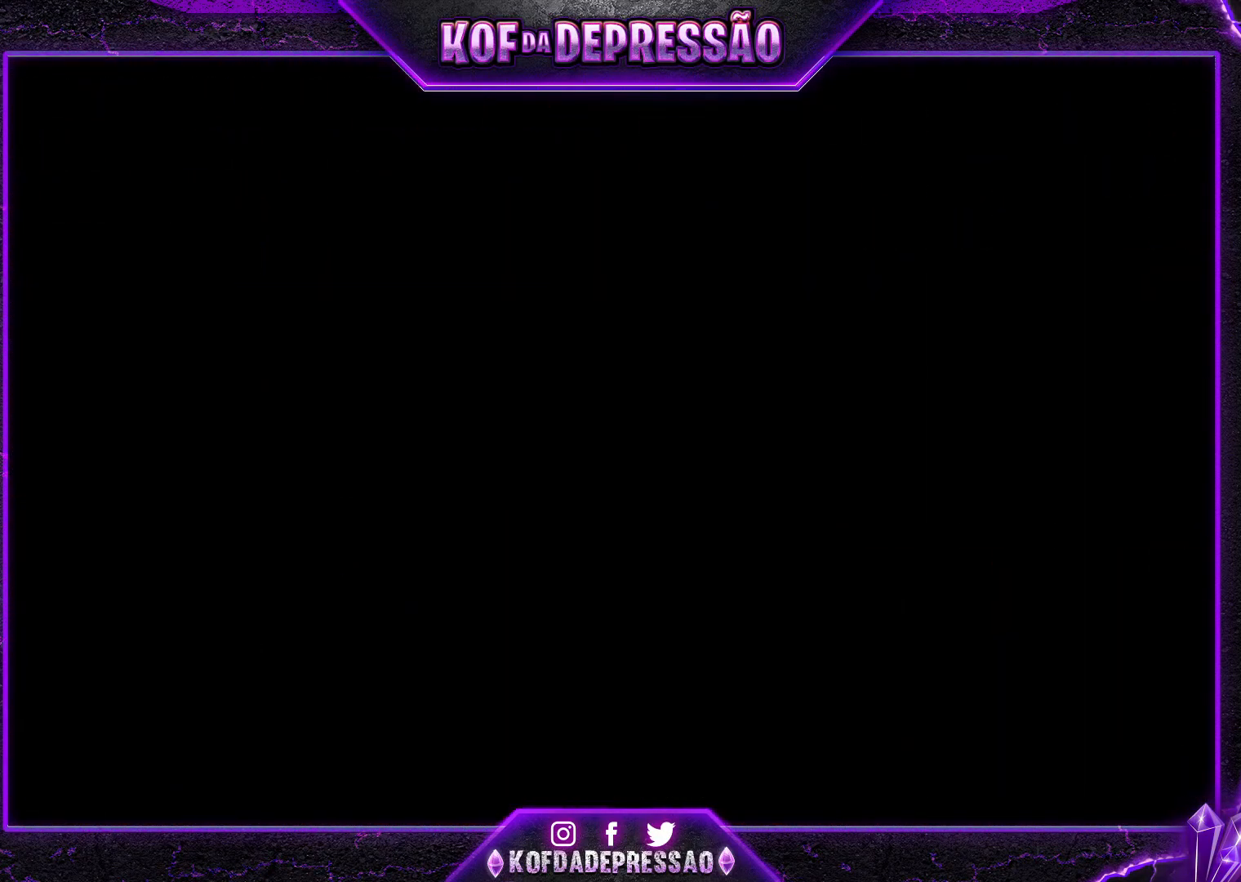
{"buttons": ["CROSS", "SQUARE", "TRIANGLE"], "left_stick": "center", "events": [[133, "CROSS", "down"], [133, "SQUARE", "down"], [133, "TRIANGLE", "down"], [200, "CROSS", "up"], [200, "SQUARE", "up"], [200, "TRIANGLE", "up"], [367, "CROSS", "down"], [367, "SQUARE", "down"], [367, "TRIANGLE", "down"]]}
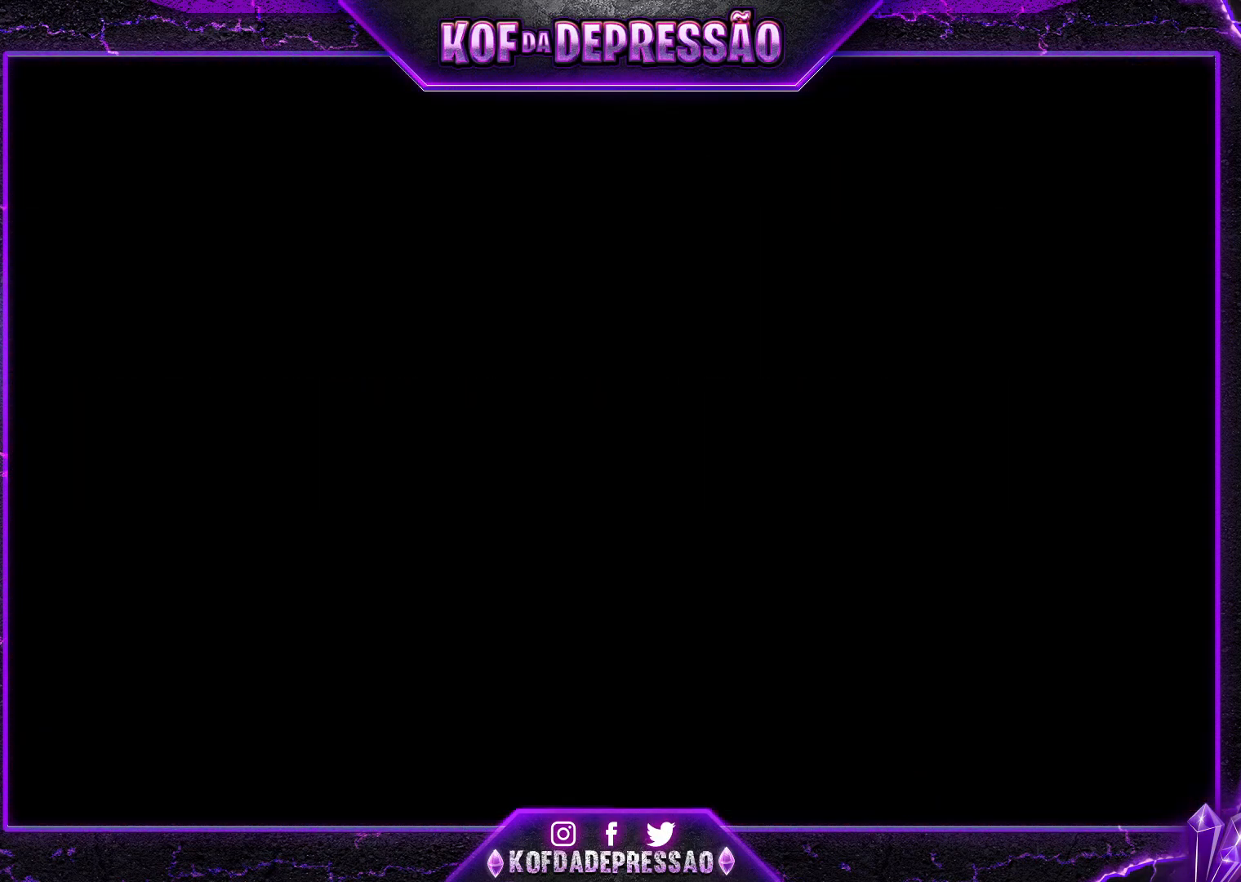
{"buttons": ["CROSS", "SQUARE", "TRIANGLE"], "left_stick": "center", "events": []}
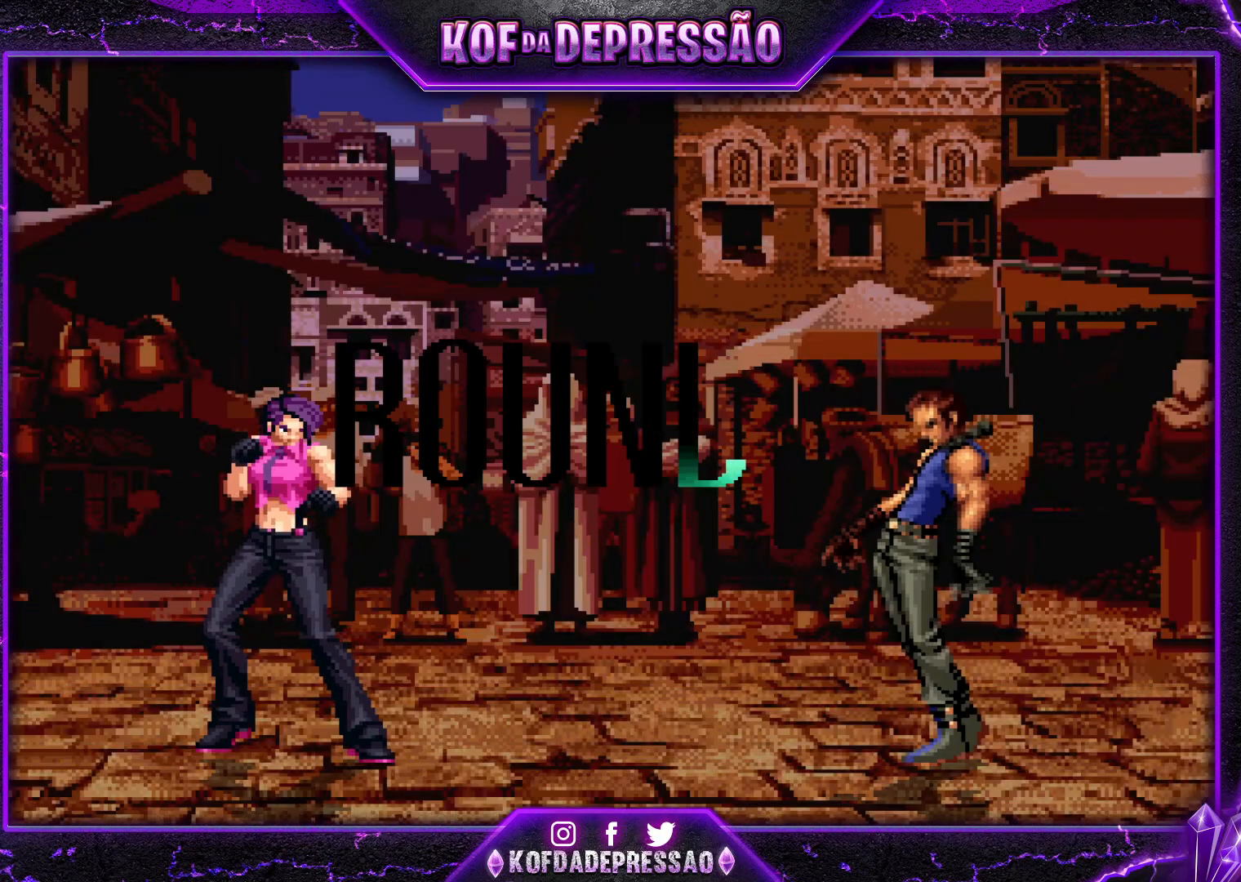
{"buttons": ["SQUARE"], "left_stick": "center", "events": [[300, "TRIANGLE", "up"], [317, "SQUARE", "up"], [350, "CROSS", "up"], [500, "SQUARE", "down"]]}
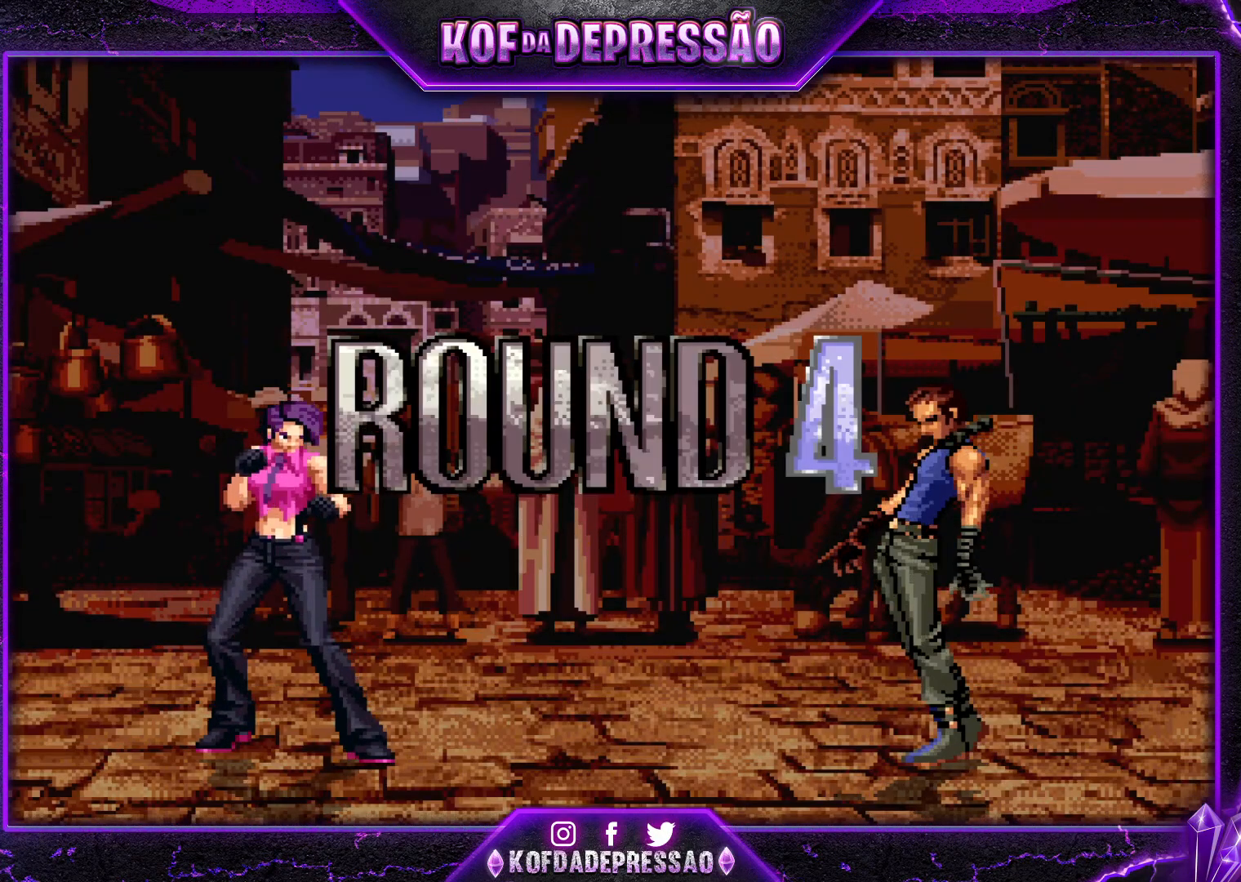
{"buttons": [], "left_stick": "center", "events": [[84, "TRIANGLE", "down"], [201, "SQUARE", "up"], [201, "TRIANGLE", "up"]]}
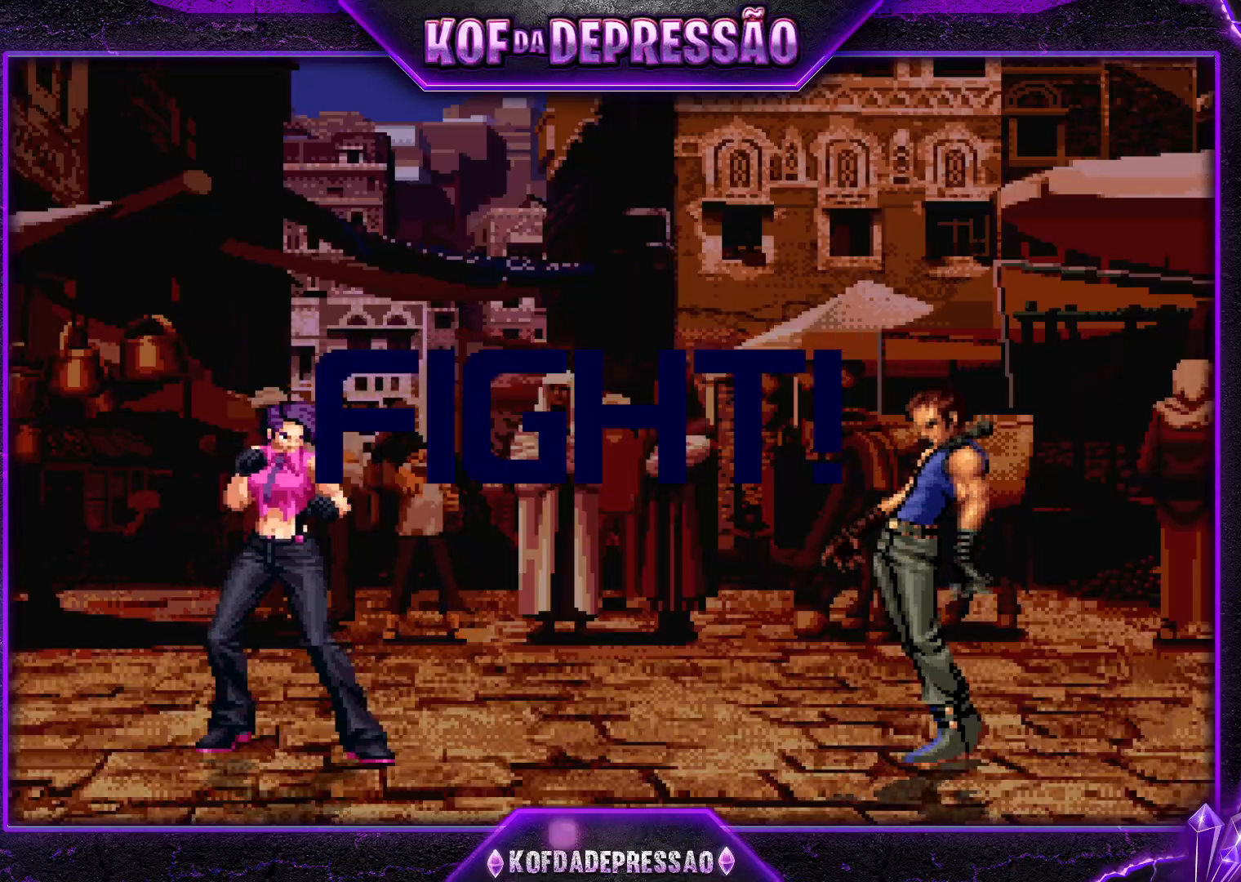
{"buttons": [], "left_stick": "left", "events": [[83, "left_stick", "left"]]}
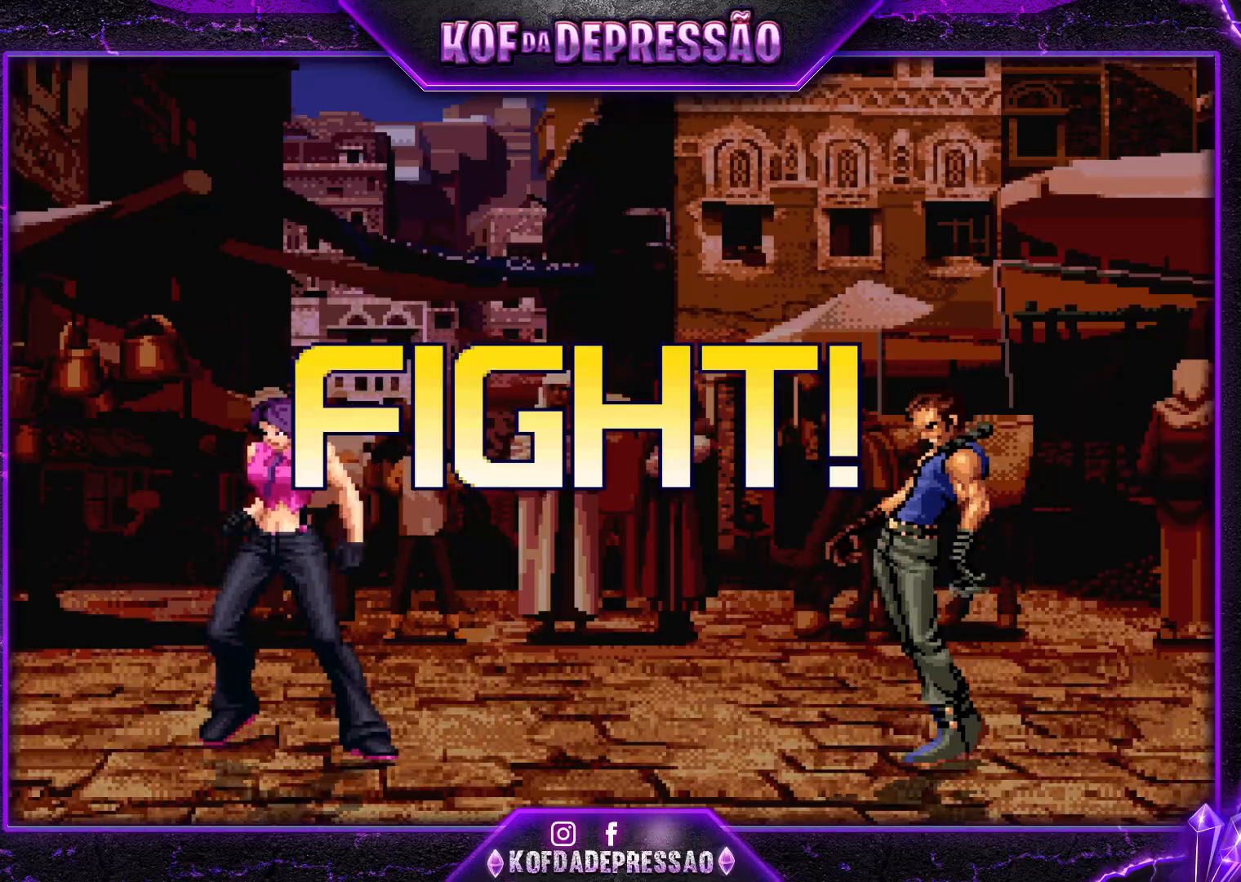
{"buttons": [], "left_stick": "down-left", "events": [[100, "left_stick", "down-left"]]}
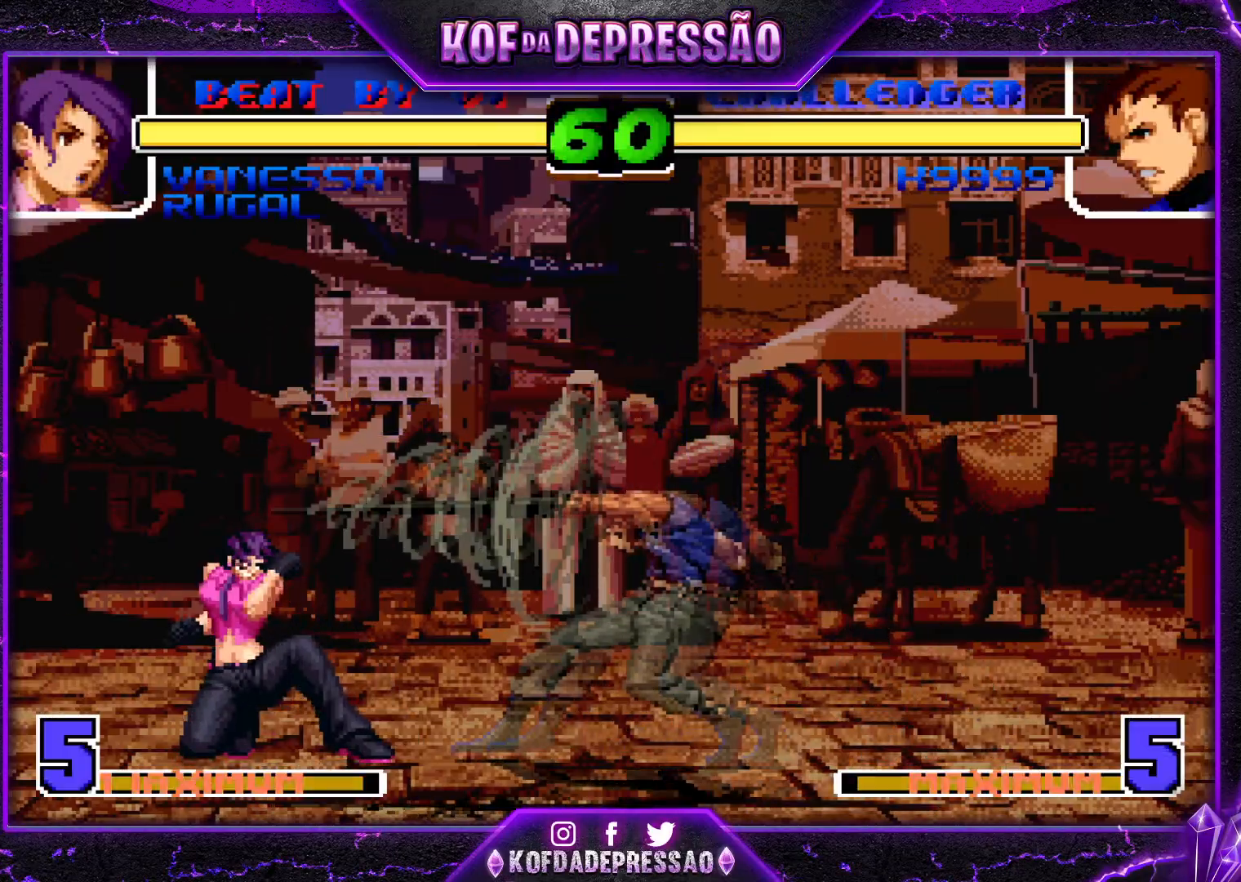
{"buttons": [], "left_stick": "up-right", "events": [[167, "left_stick", "center"], [434, "left_stick", "up-right"]]}
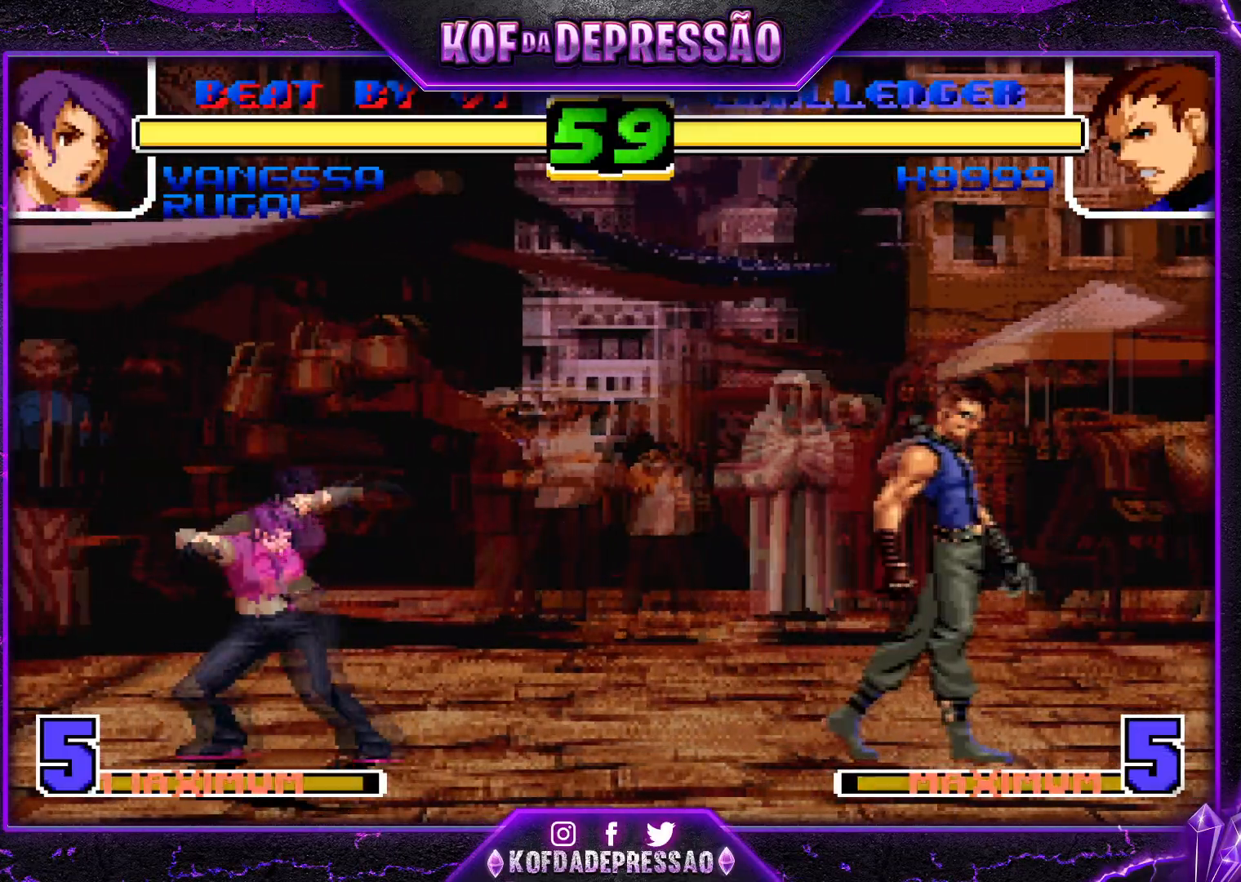
{"buttons": ["R1"], "left_stick": "center", "events": [[184, "left_stick", "up"], [284, "left_stick", "center"], [434, "R1", "down"]]}
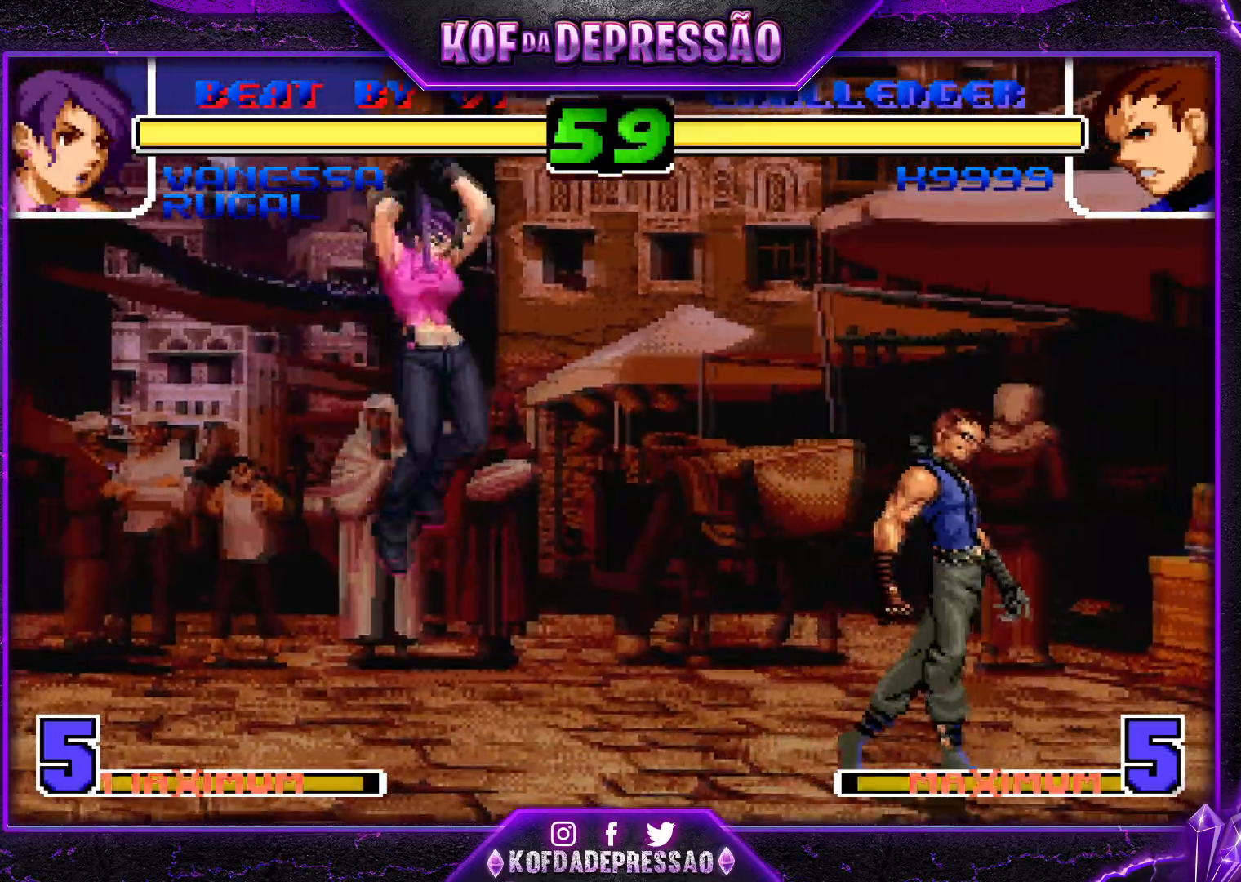
{"buttons": [], "left_stick": "down-left", "events": [[83, "left_stick", "down-left"], [100, "R1", "up"]]}